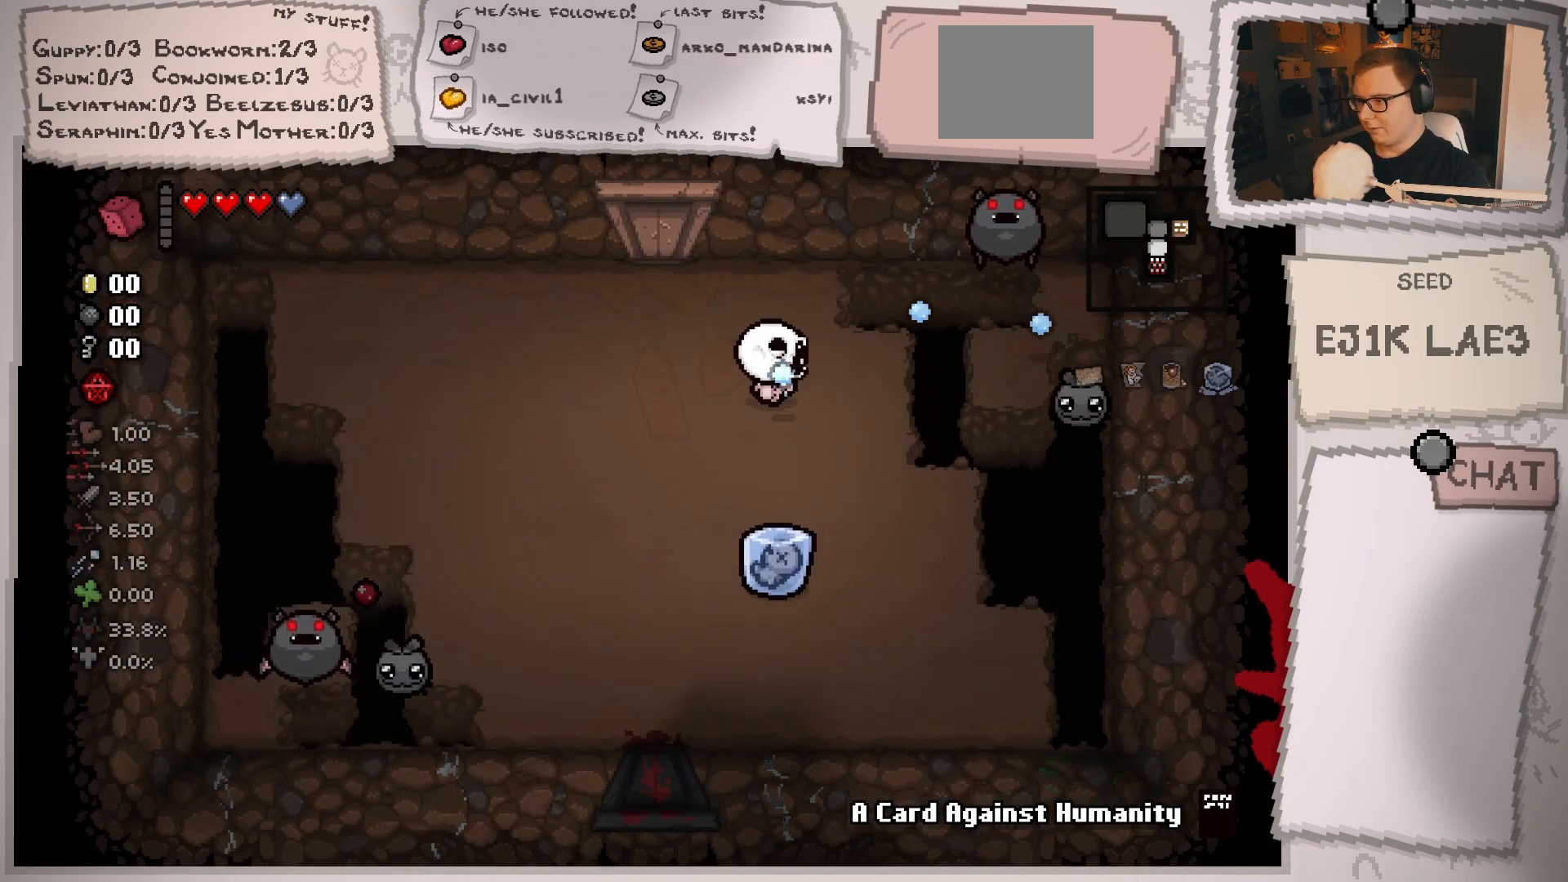
Gameplay with a controller (Xbox layout); each line is a JSON object with the inputs held at the frame after it. "events" lists button and stick changes between this image and that frame as [ms after this image, input, new state], when the widget could be followed in between. Not read: L3 R3.
{"buttons": [], "left_stick": "left", "right_stick": "right", "events": [[33, "left_stick", "down-right"], [300, "left_stick", "down-left"], [350, "left_stick", "left"]]}
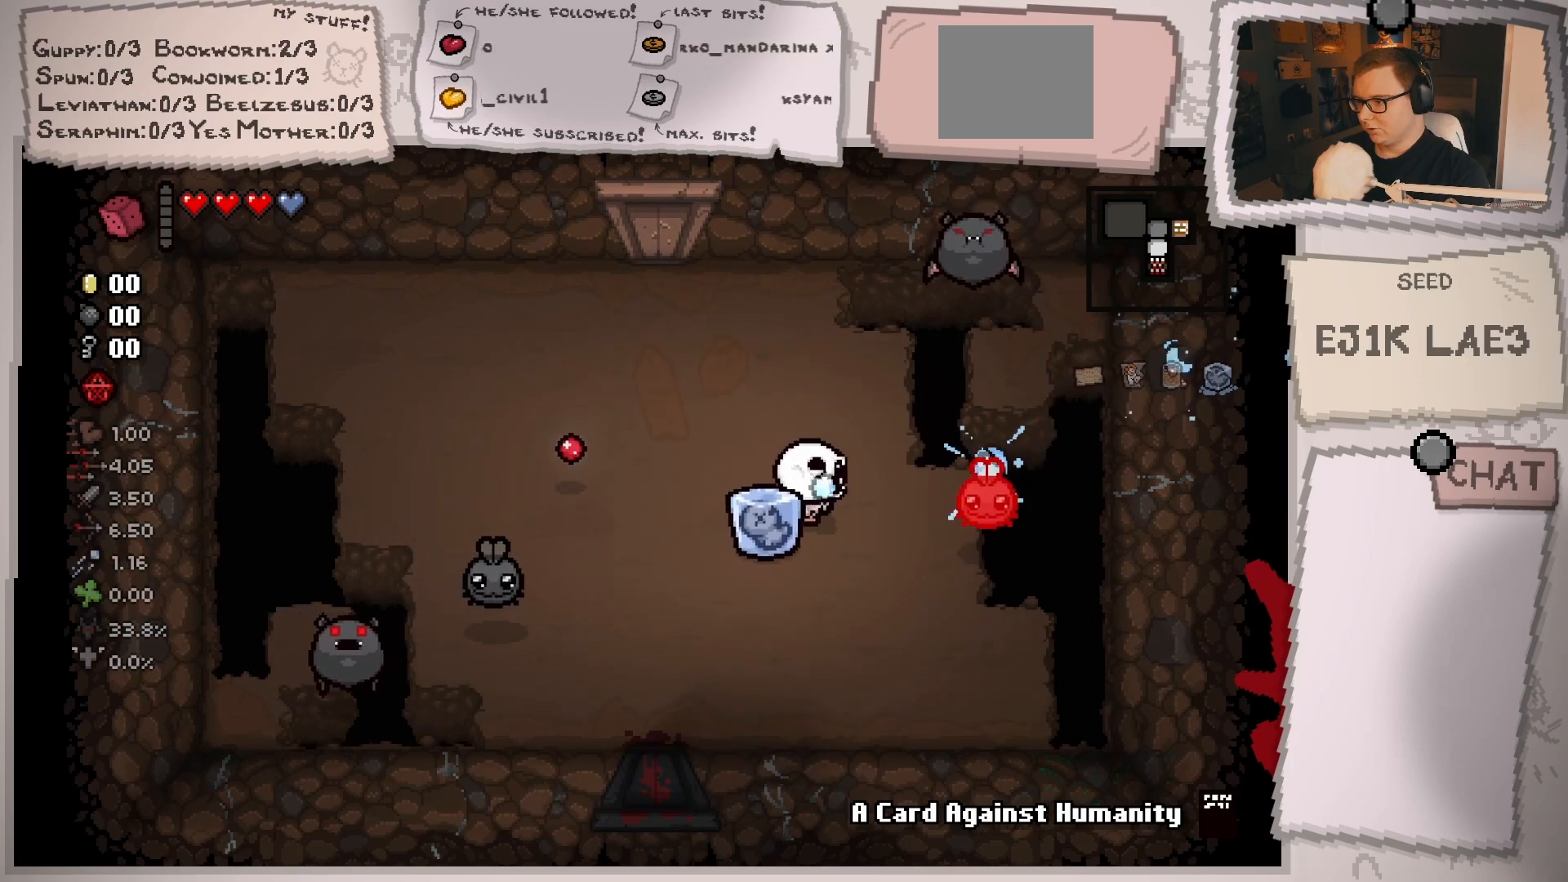
{"buttons": [], "left_stick": "down-right", "right_stick": "down-right", "events": [[100, "left_stick", "up"], [367, "right_stick", "down-right"], [467, "left_stick", "down-right"]]}
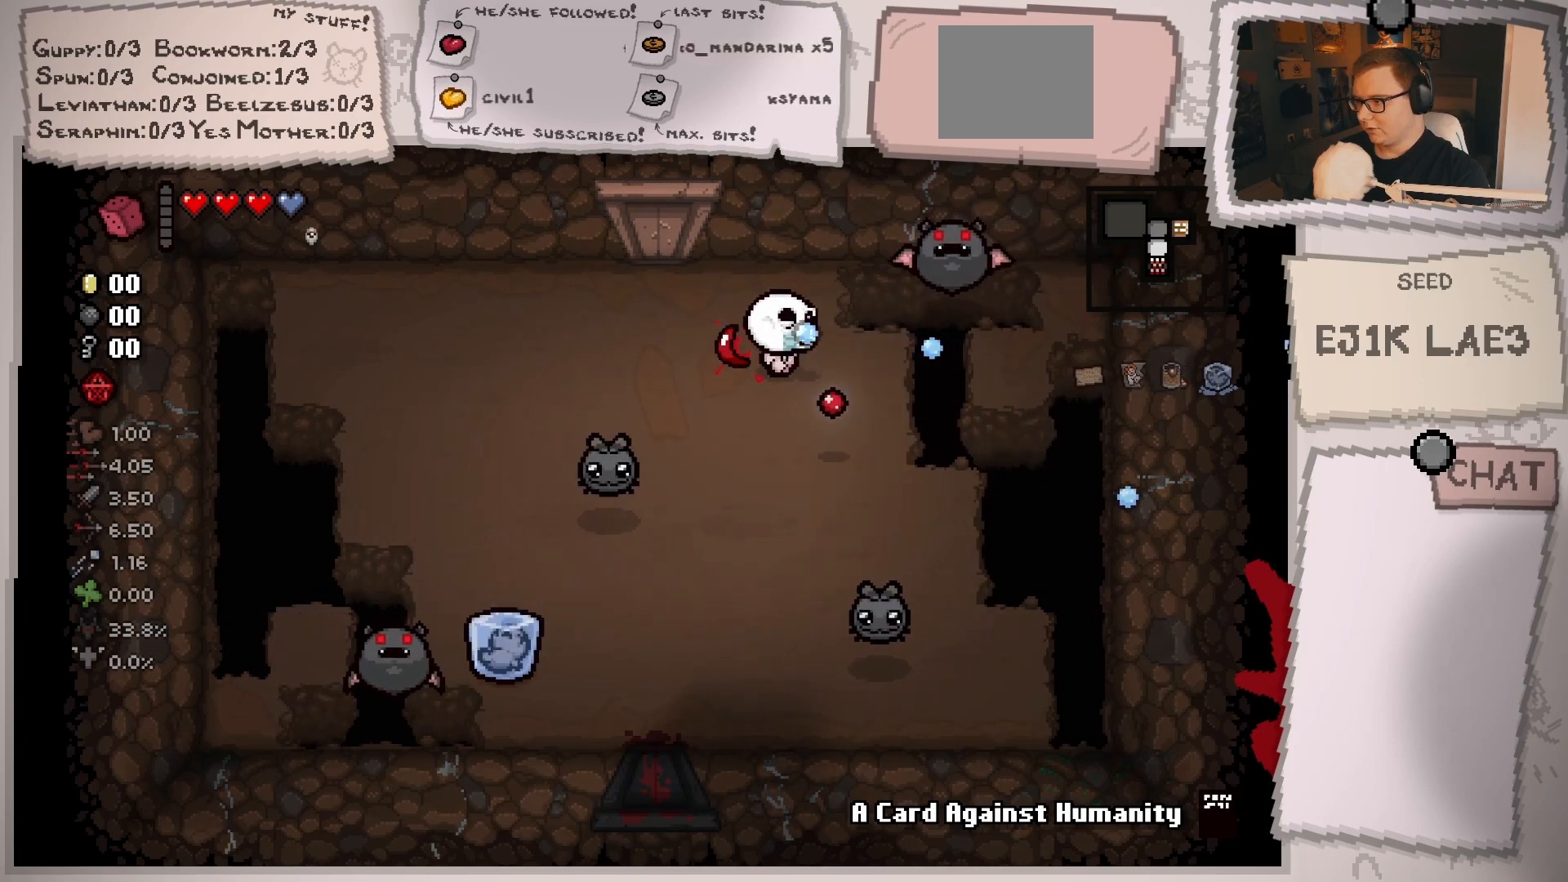
{"buttons": [], "left_stick": "down-right", "right_stick": "up", "events": [[66, "left_stick", "down"], [100, "right_stick", "right"], [200, "right_stick", "up-right"], [317, "left_stick", "down-right"], [400, "right_stick", "up"]]}
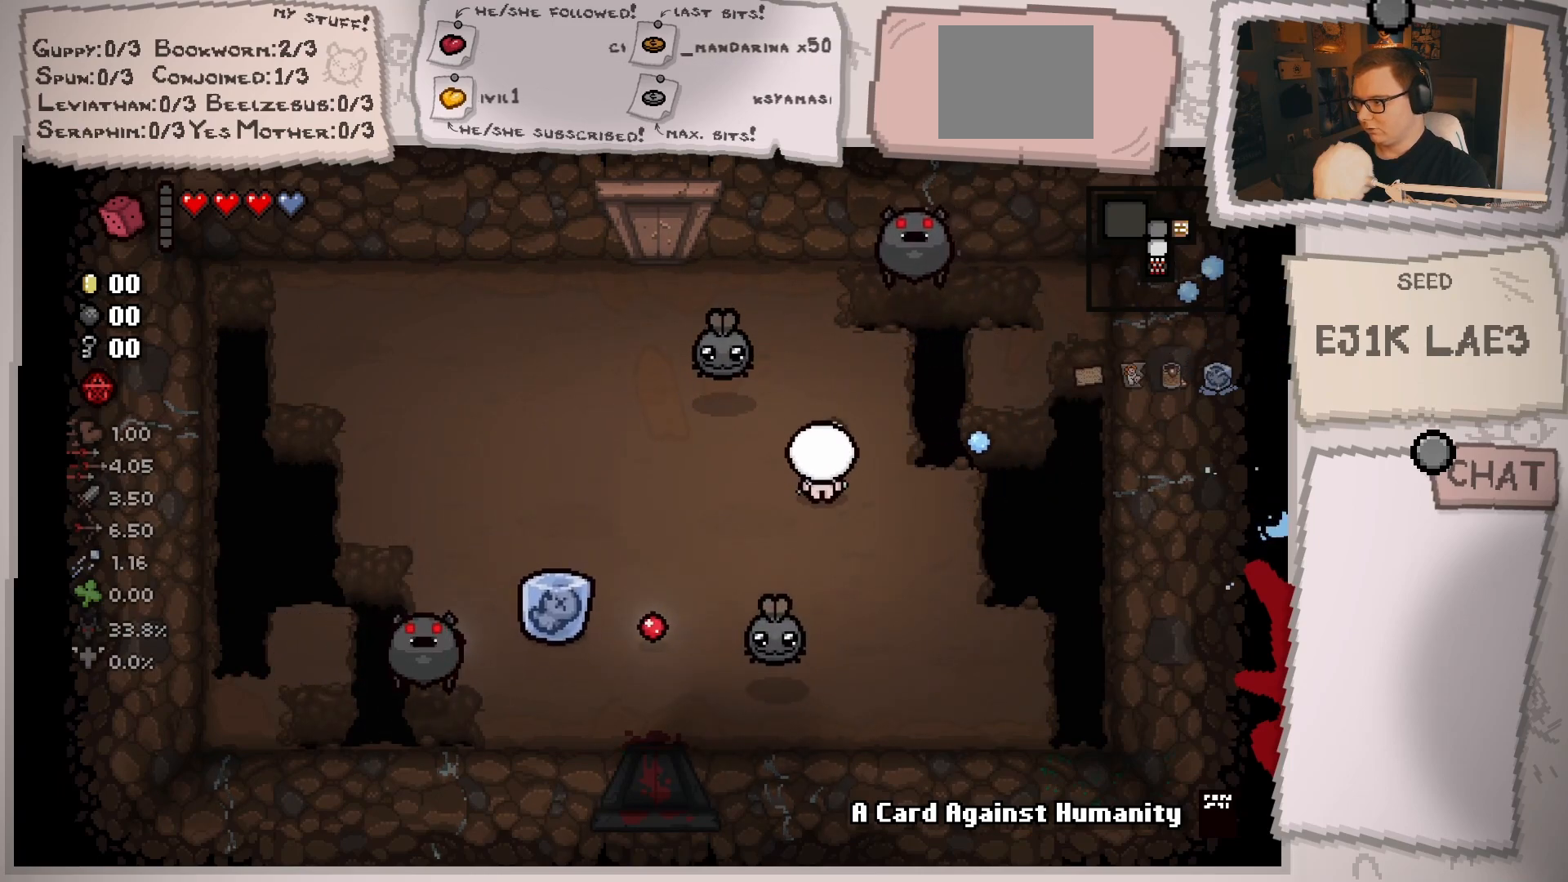
{"buttons": [], "left_stick": "down-right", "right_stick": "up-left", "events": [[84, "right_stick", "up-left"], [284, "left_stick", "center"], [401, "left_stick", "down-right"]]}
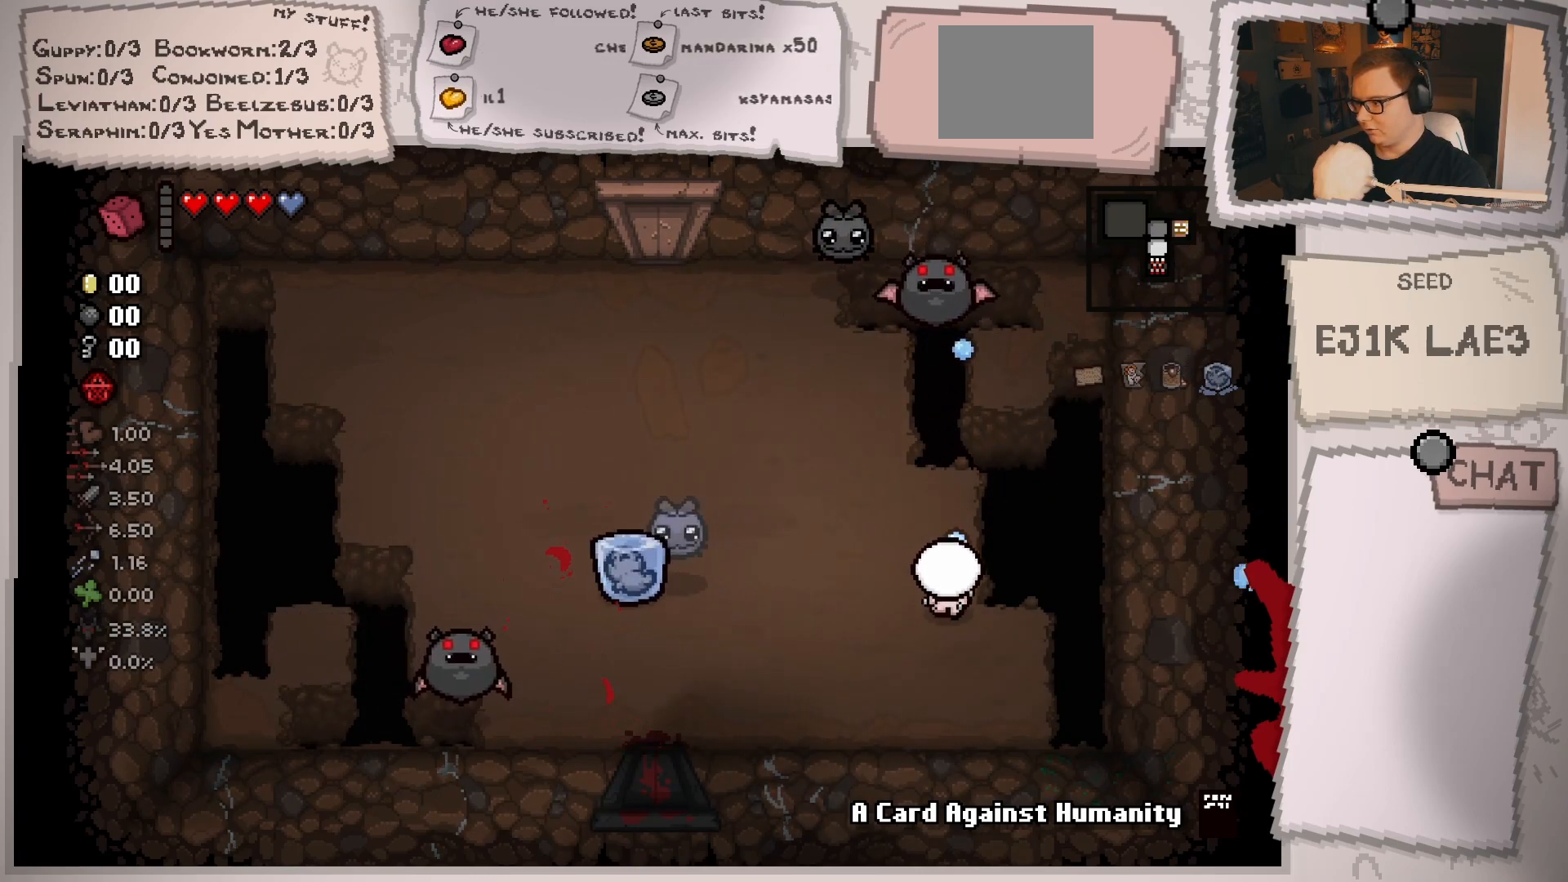
{"buttons": [], "left_stick": "left", "right_stick": "left", "events": [[16, "left_stick", "down"], [166, "left_stick", "left"], [217, "left_stick", "up-left"], [350, "left_stick", "left"], [383, "right_stick", "left"]]}
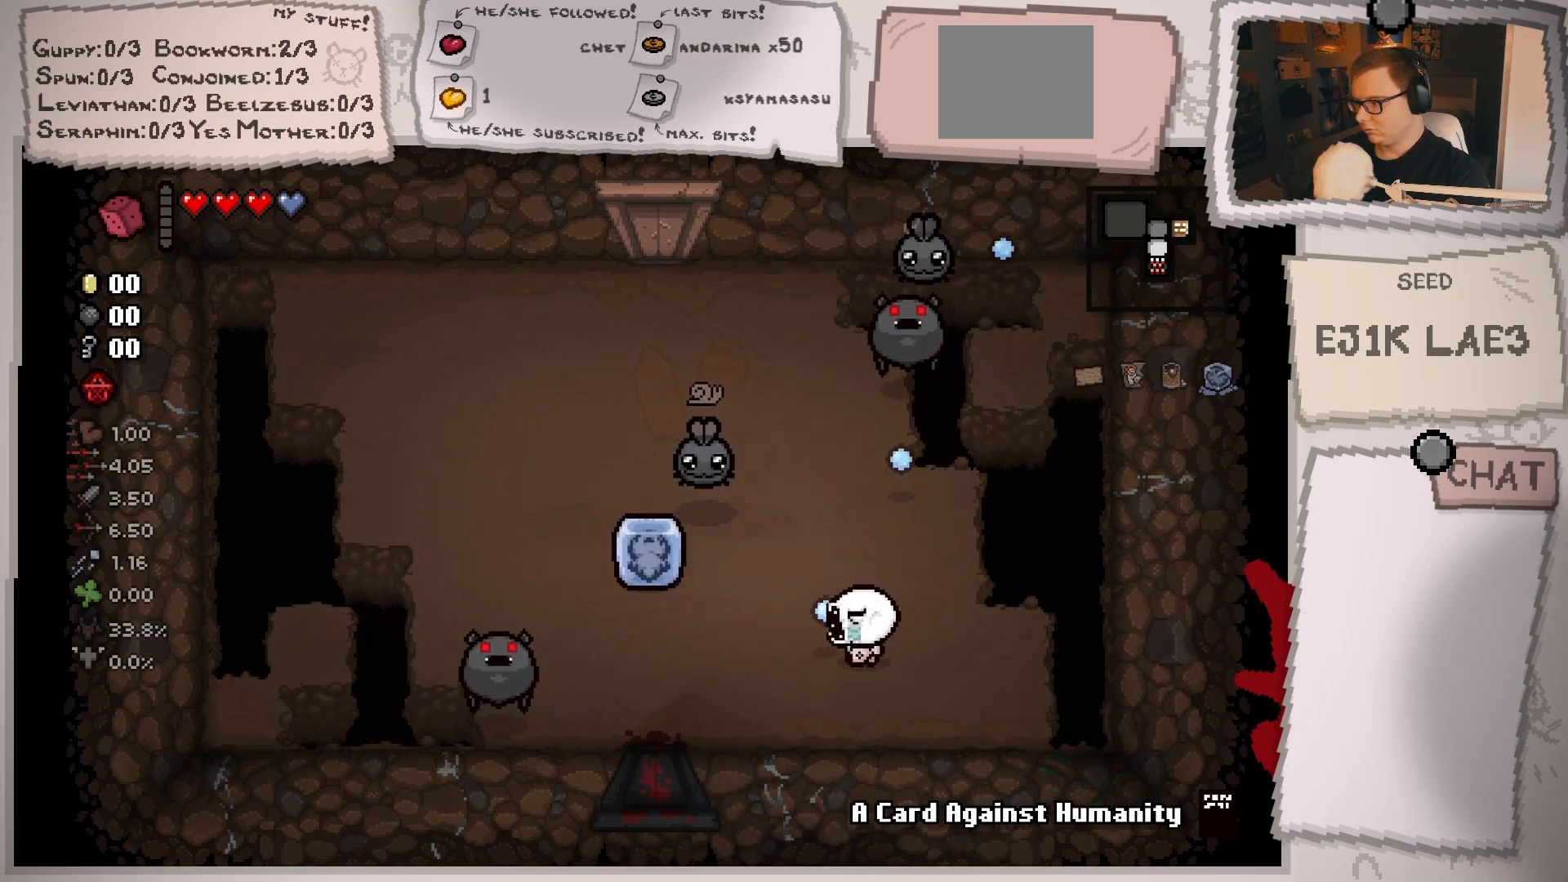
{"buttons": [], "left_stick": "up-left", "right_stick": "down-left", "events": [[17, "left_stick", "center"], [184, "left_stick", "up-left"], [467, "right_stick", "down-left"]]}
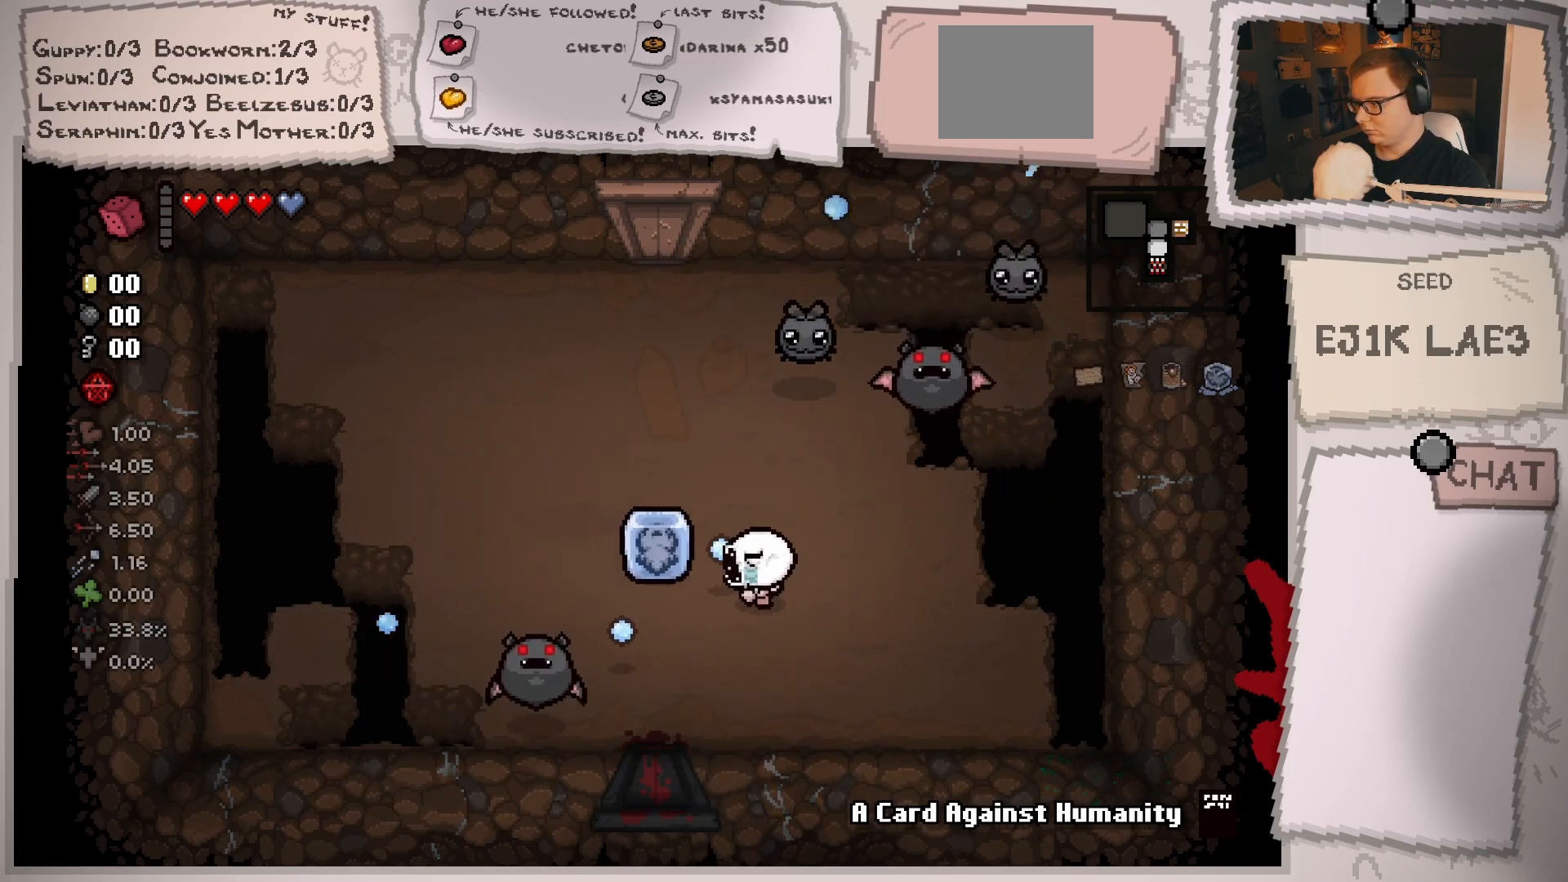
{"buttons": [], "left_stick": "center", "right_stick": "down", "events": [[166, "right_stick", "down"], [333, "left_stick", "down-left"], [400, "left_stick", "center"]]}
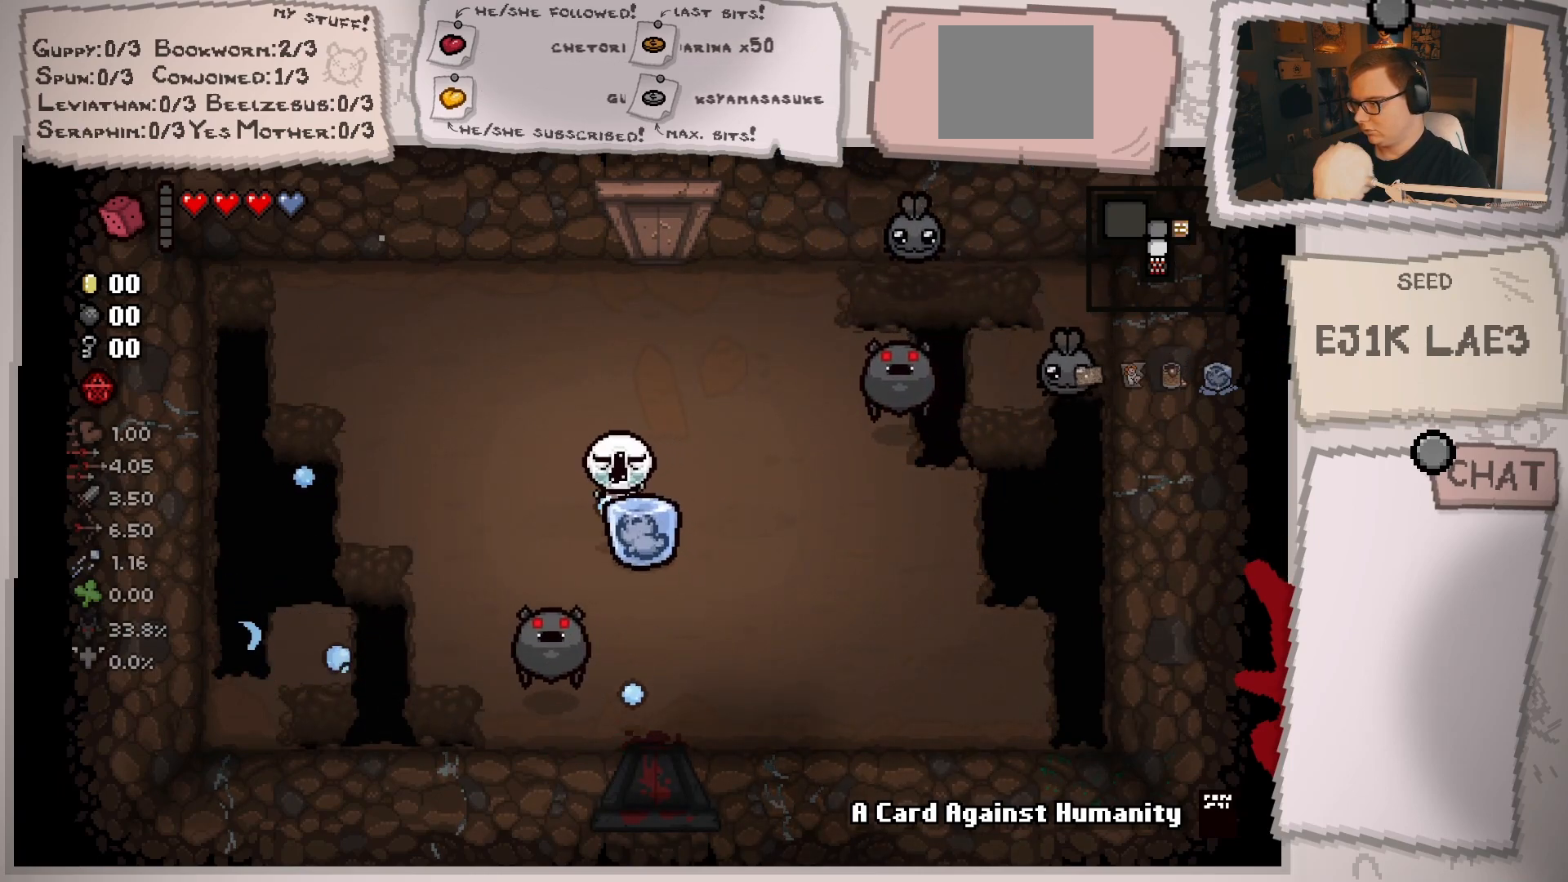
{"buttons": [], "left_stick": "left", "right_stick": "down", "events": [[17, "left_stick", "up-left"], [150, "left_stick", "center"], [234, "left_stick", "left"], [401, "left_stick", "center"], [467, "left_stick", "left"]]}
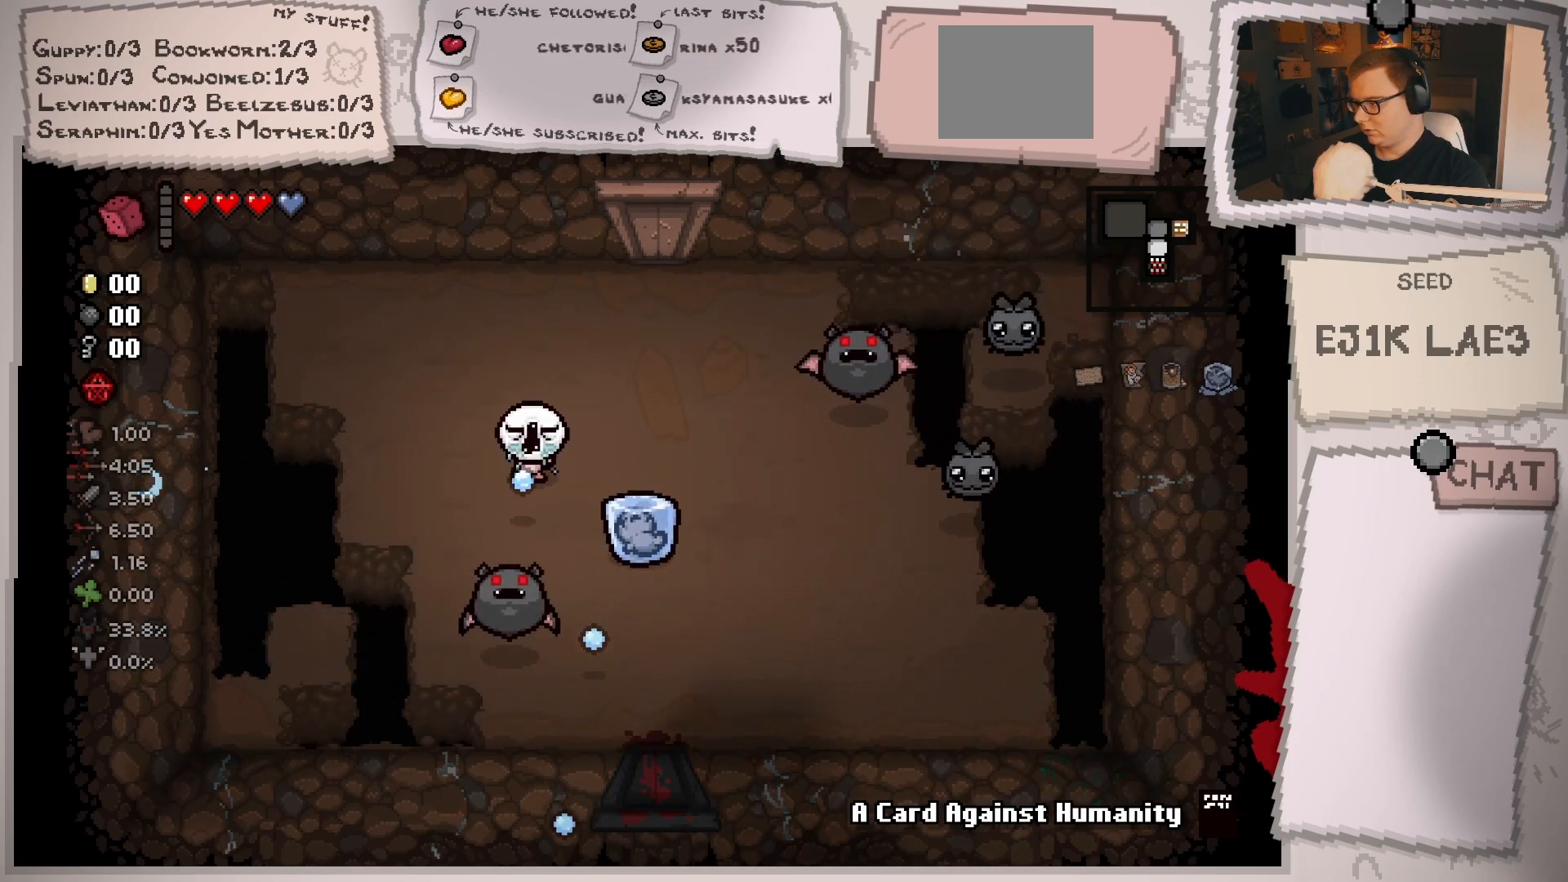
{"buttons": [], "left_stick": "up", "right_stick": "down", "events": [[116, "left_stick", "center"], [233, "left_stick", "up-left"], [317, "left_stick", "center"], [450, "left_stick", "up"]]}
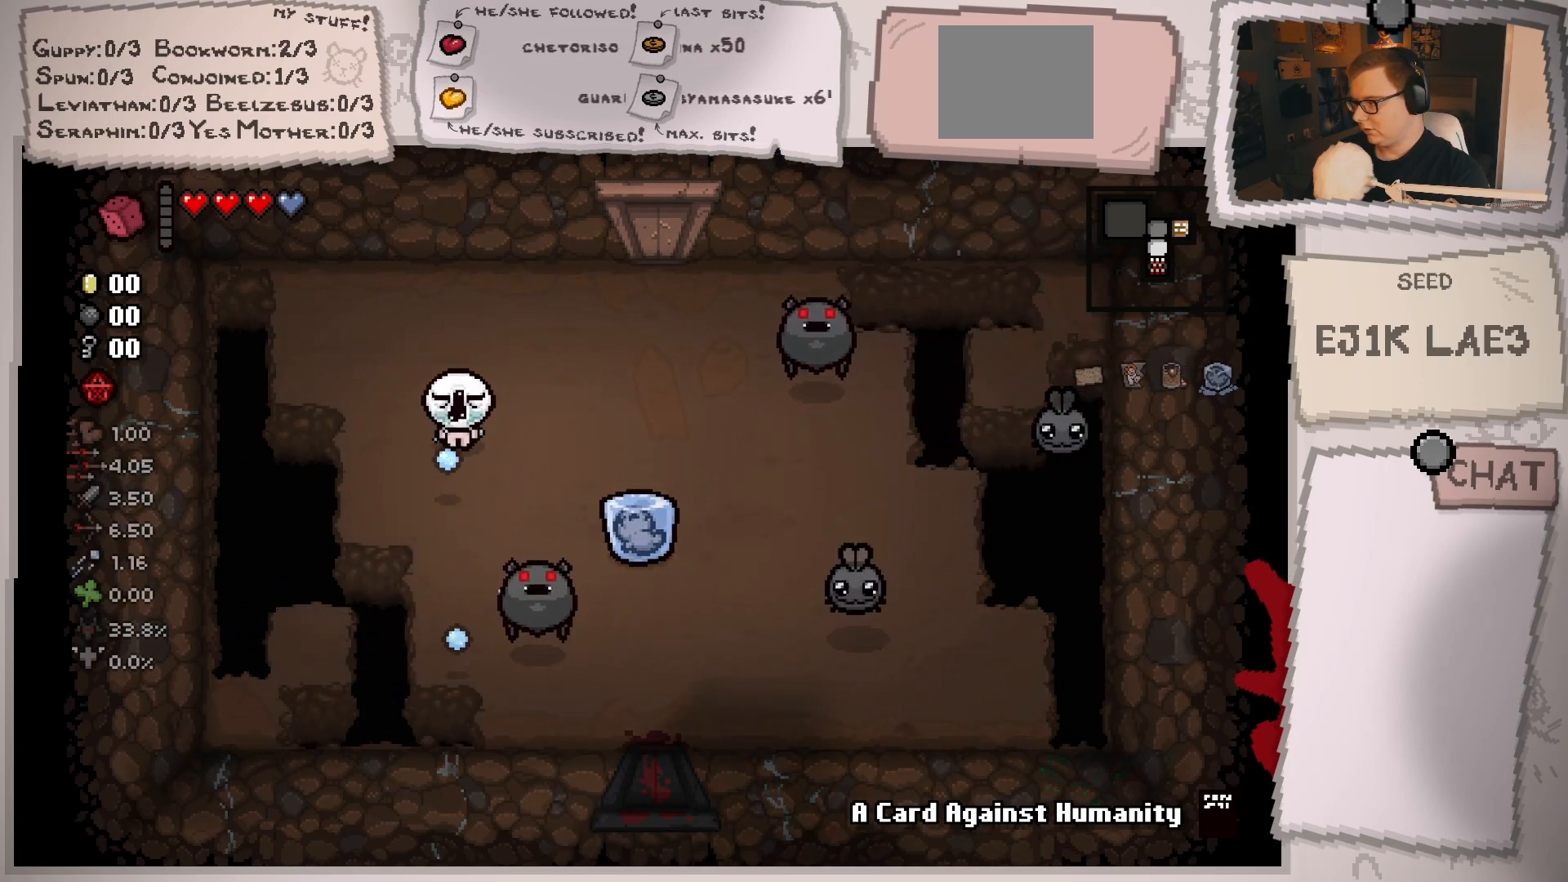
{"buttons": [], "left_stick": "center", "right_stick": "down", "events": [[67, "left_stick", "right"], [234, "left_stick", "center"], [367, "left_stick", "up"], [501, "left_stick", "center"]]}
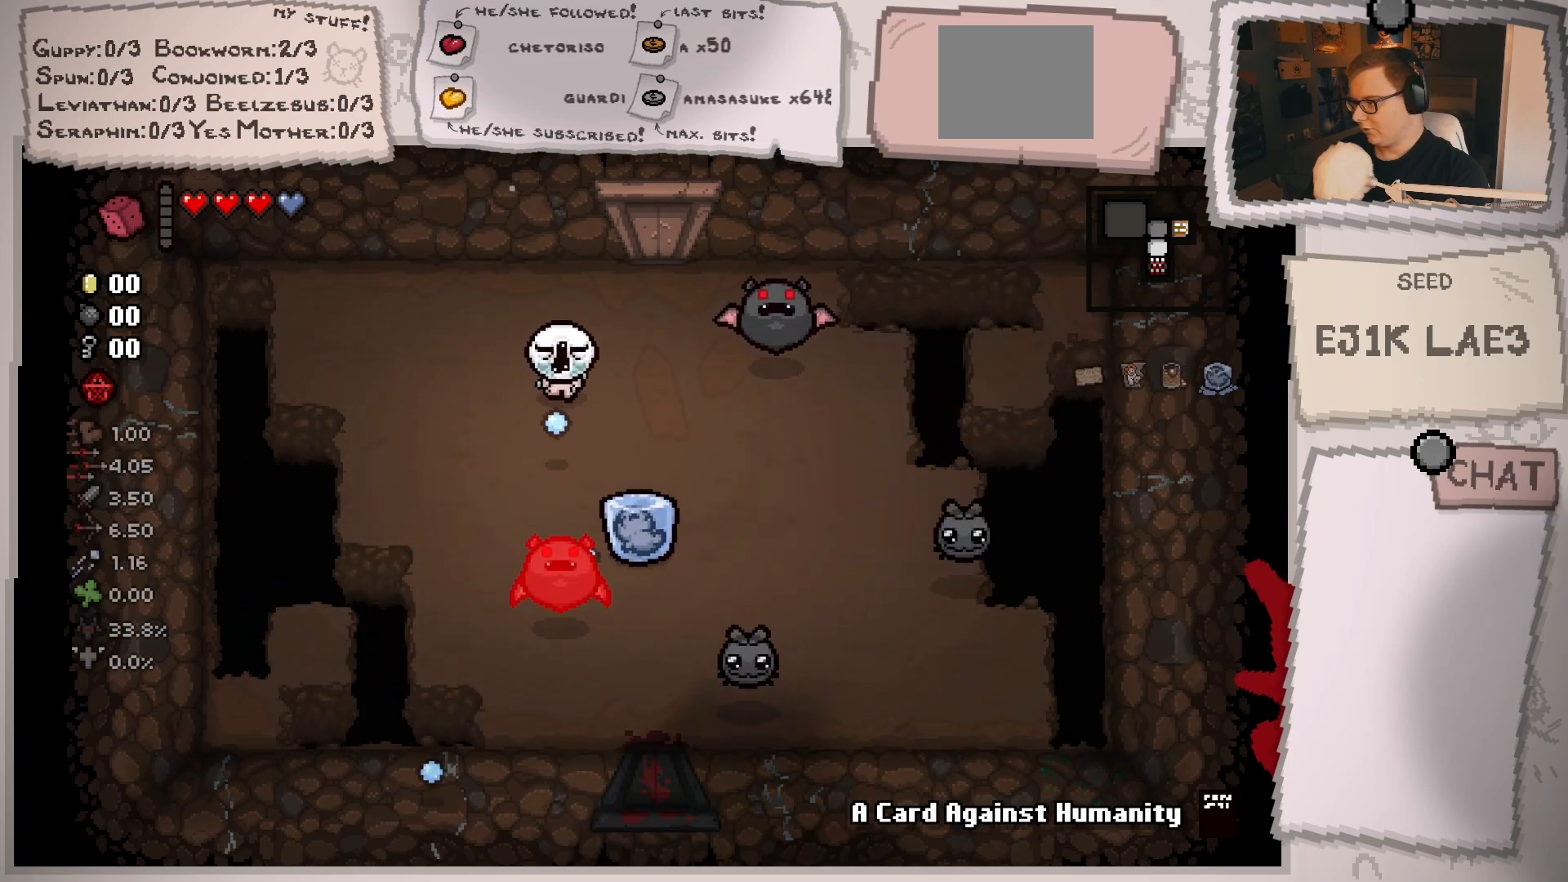
{"buttons": [], "left_stick": "center", "right_stick": "down", "events": [[133, "left_stick", "up"], [233, "left_stick", "center"], [300, "left_stick", "down-left"], [450, "left_stick", "center"]]}
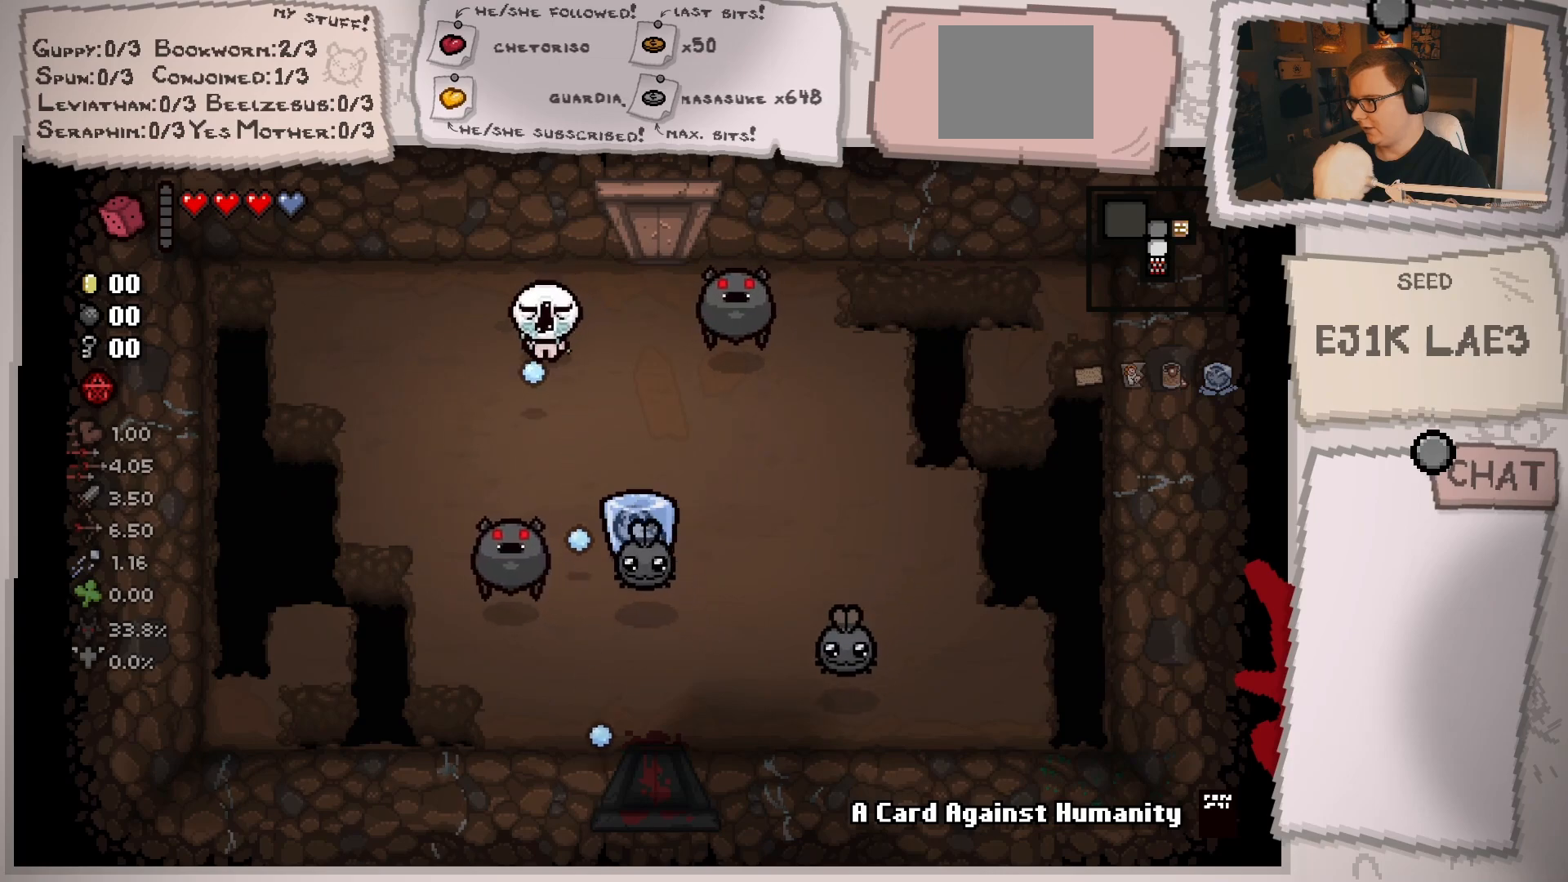
{"buttons": [], "left_stick": "center", "right_stick": "down", "events": [[33, "left_stick", "left"], [234, "left_stick", "center"], [300, "left_stick", "left"], [401, "left_stick", "up"], [451, "left_stick", "center"]]}
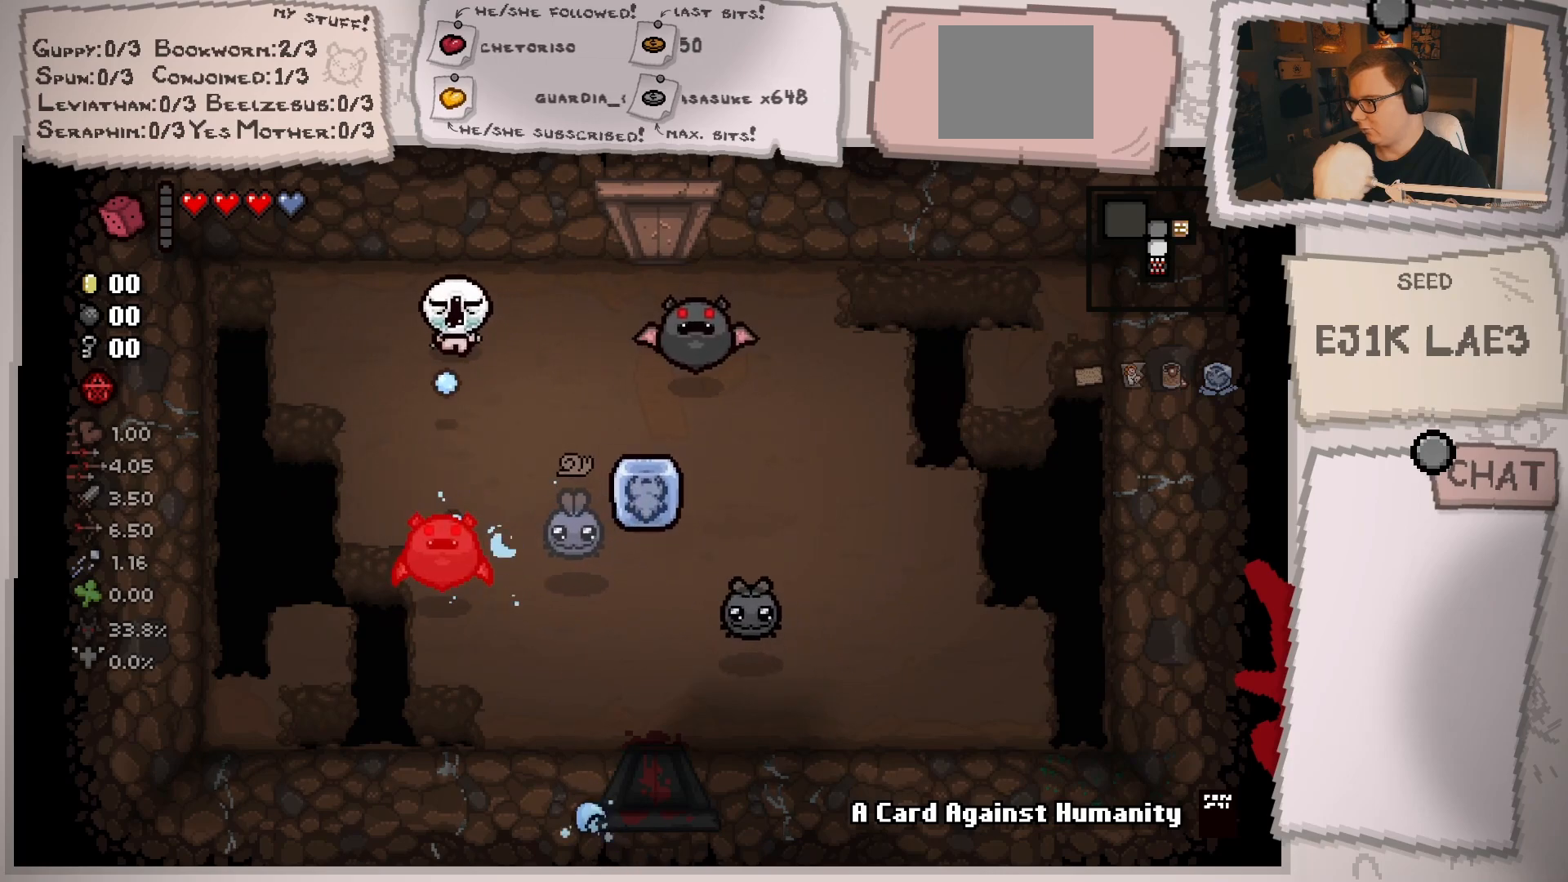
{"buttons": [], "left_stick": "right", "right_stick": "down", "events": [[66, "left_stick", "up-left"], [166, "left_stick", "up-right"], [233, "left_stick", "center"], [350, "left_stick", "up-right"], [450, "left_stick", "right"]]}
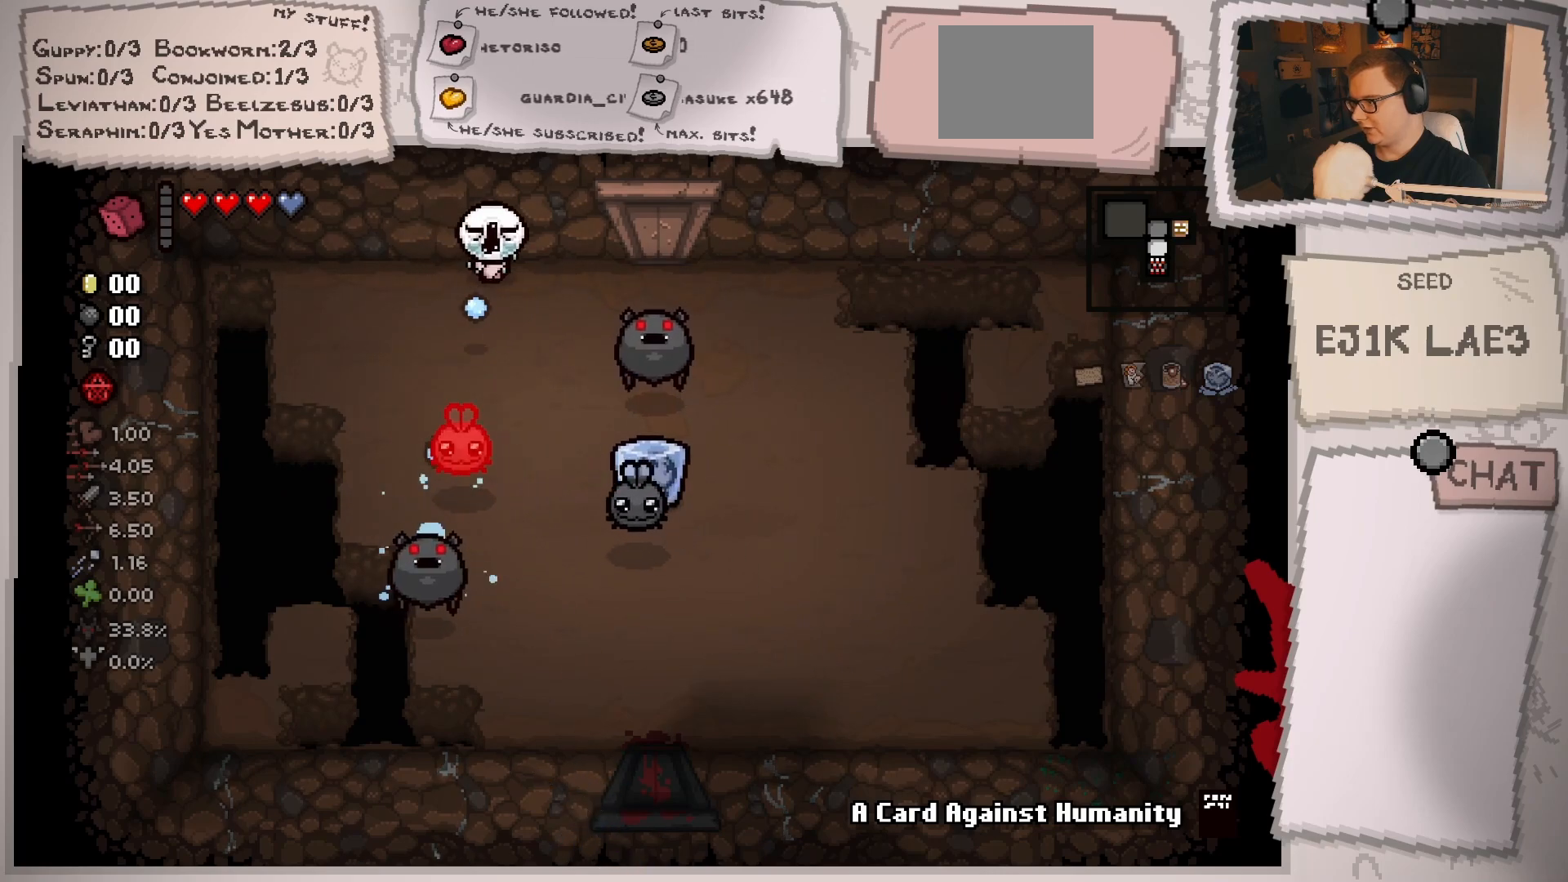
{"buttons": [], "left_stick": "down-right", "right_stick": "left", "events": [[84, "right_stick", "down-left"], [267, "right_stick", "left"], [384, "left_stick", "down-right"]]}
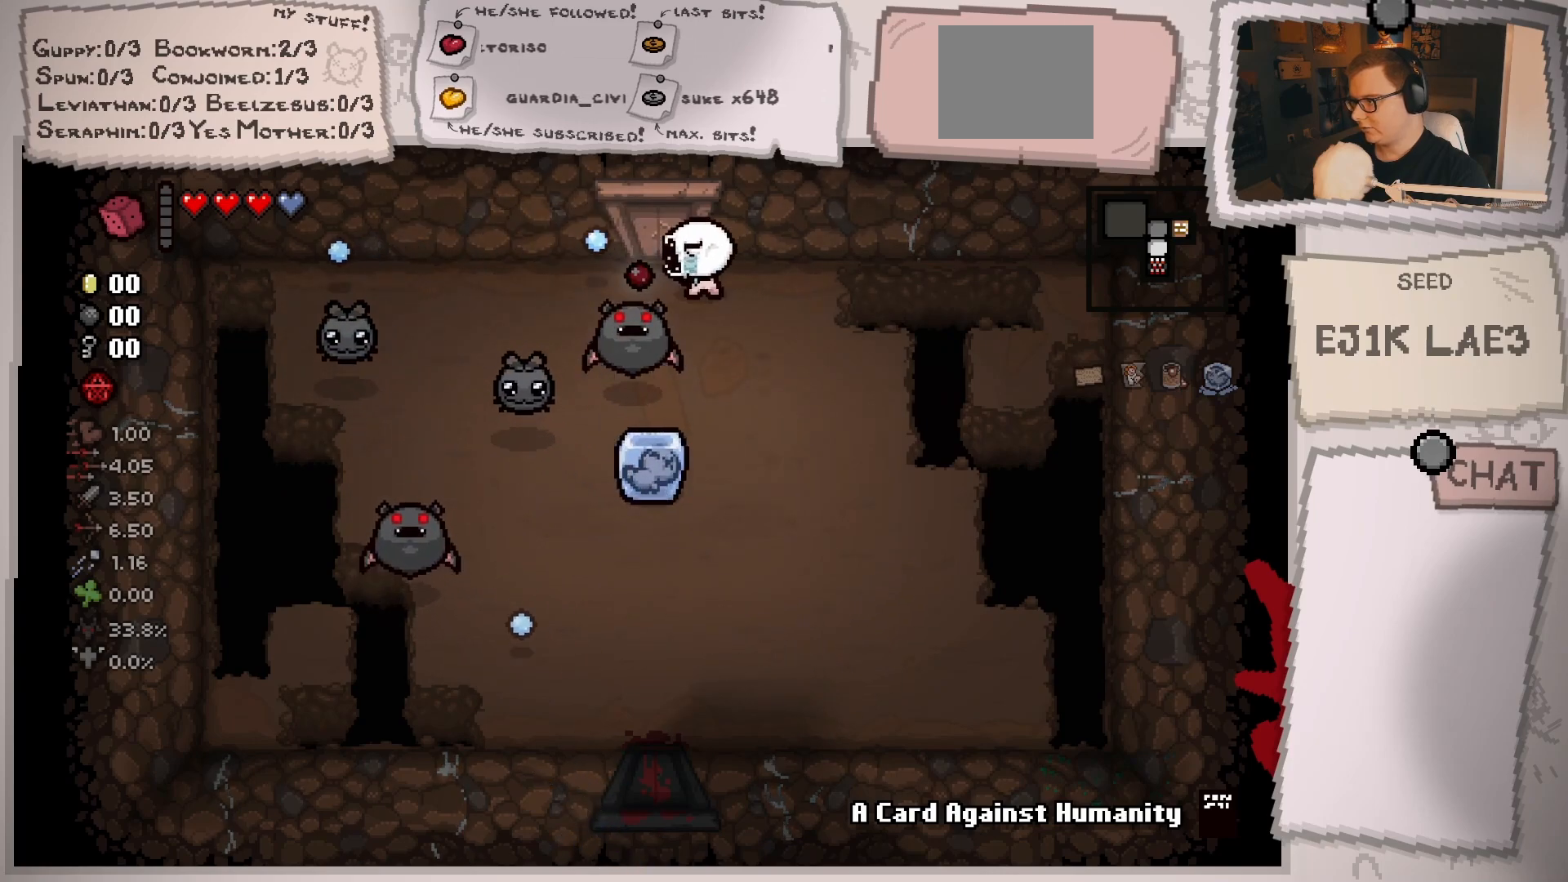
{"buttons": [], "left_stick": "down", "right_stick": "left", "events": [[300, "left_stick", "center"], [383, "left_stick", "left"], [500, "left_stick", "down"]]}
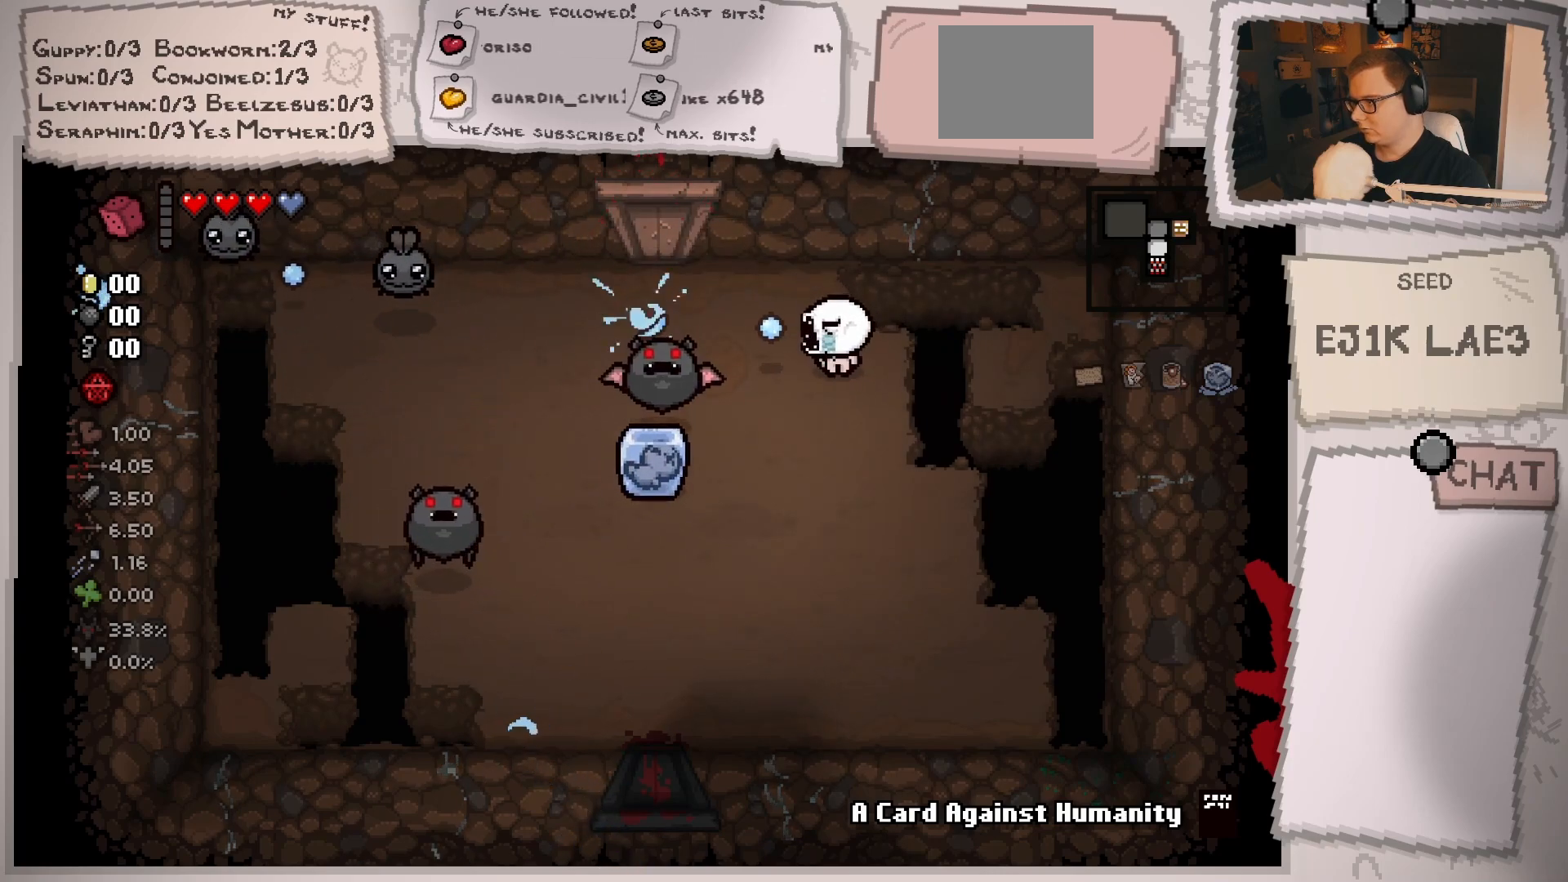
{"buttons": [], "left_stick": "center", "right_stick": "left", "events": [[33, "left_stick", "down-right"], [167, "left_stick", "center"], [217, "left_stick", "down"], [367, "left_stick", "center"]]}
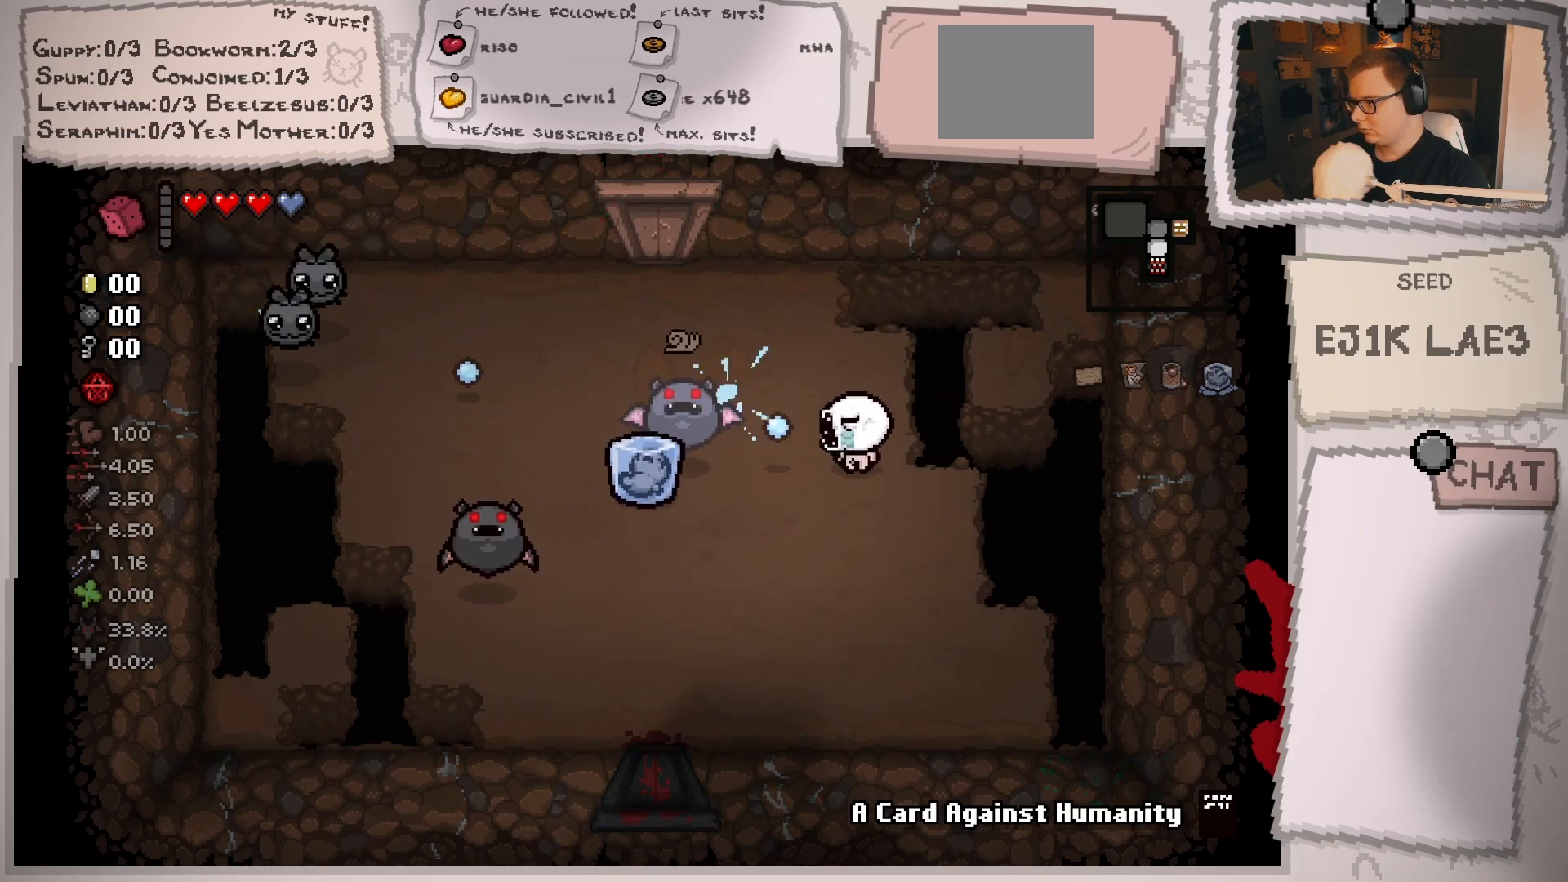
{"buttons": [], "left_stick": "right", "right_stick": "left", "events": [[16, "left_stick", "right"], [133, "left_stick", "center"], [267, "left_stick", "left"], [417, "left_stick", "center"], [483, "left_stick", "right"]]}
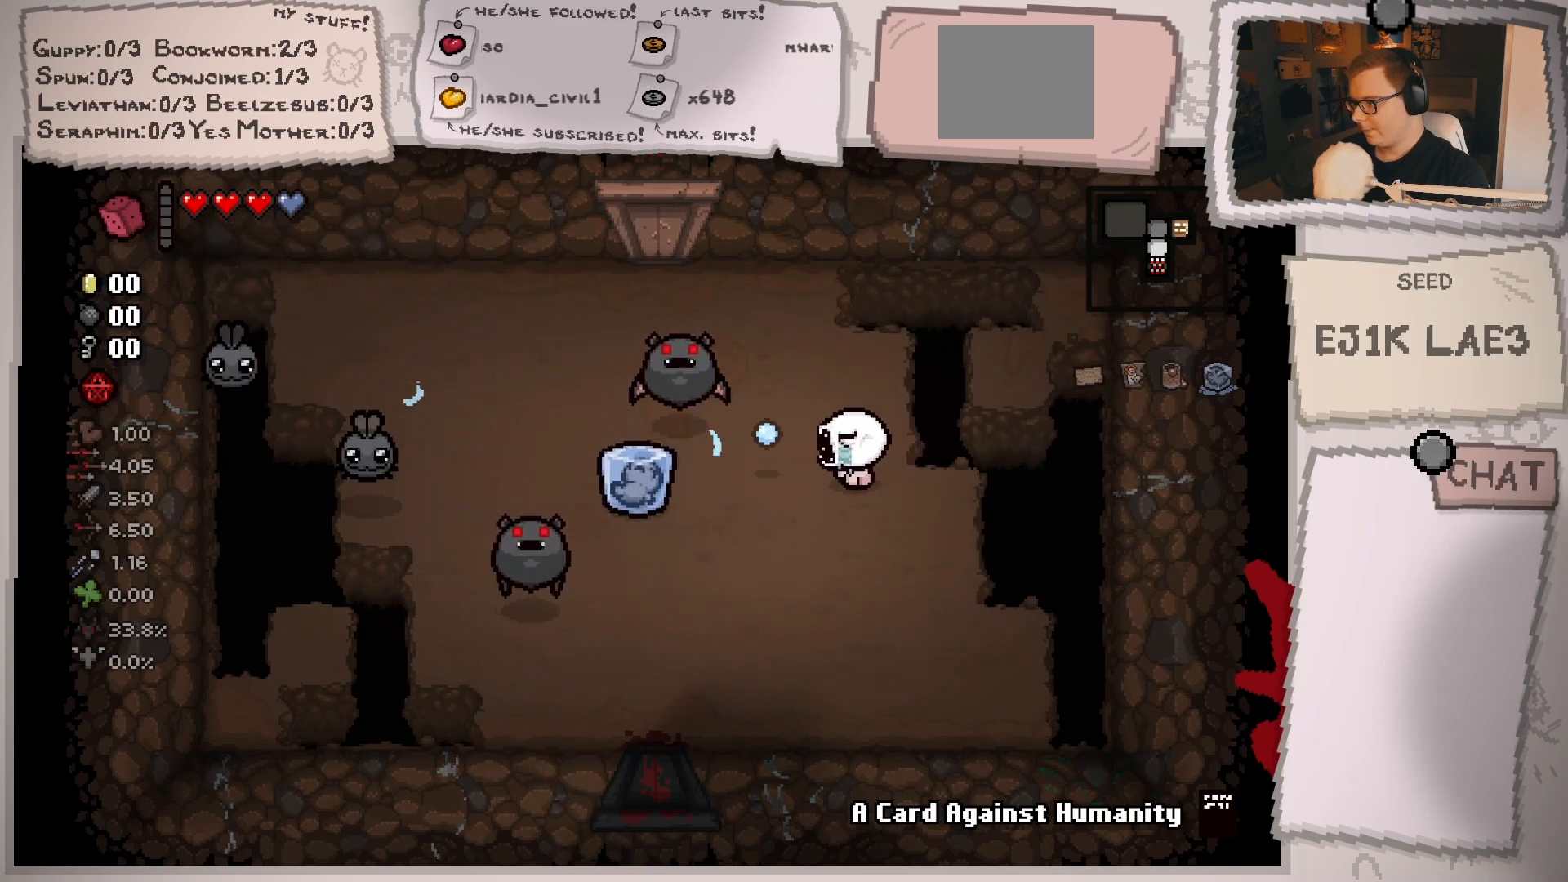
{"buttons": [], "left_stick": "center", "right_stick": "left", "events": [[134, "left_stick", "down"], [234, "left_stick", "down-left"], [467, "left_stick", "center"]]}
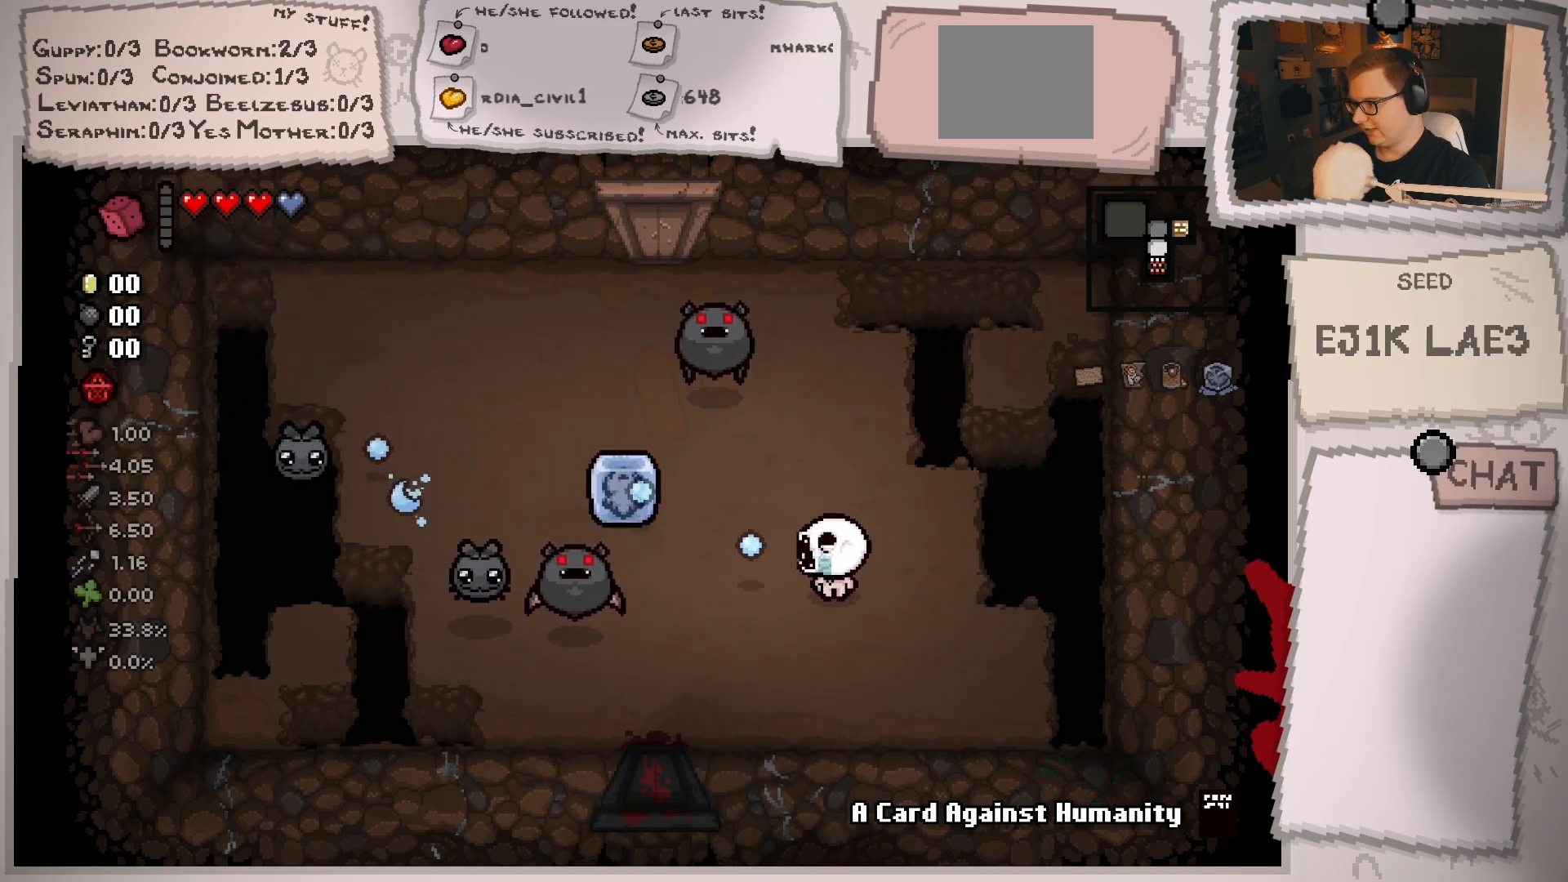
{"buttons": [], "left_stick": "center", "right_stick": "left", "events": [[50, "left_stick", "down"], [233, "left_stick", "center"], [400, "left_stick", "right"], [500, "left_stick", "center"]]}
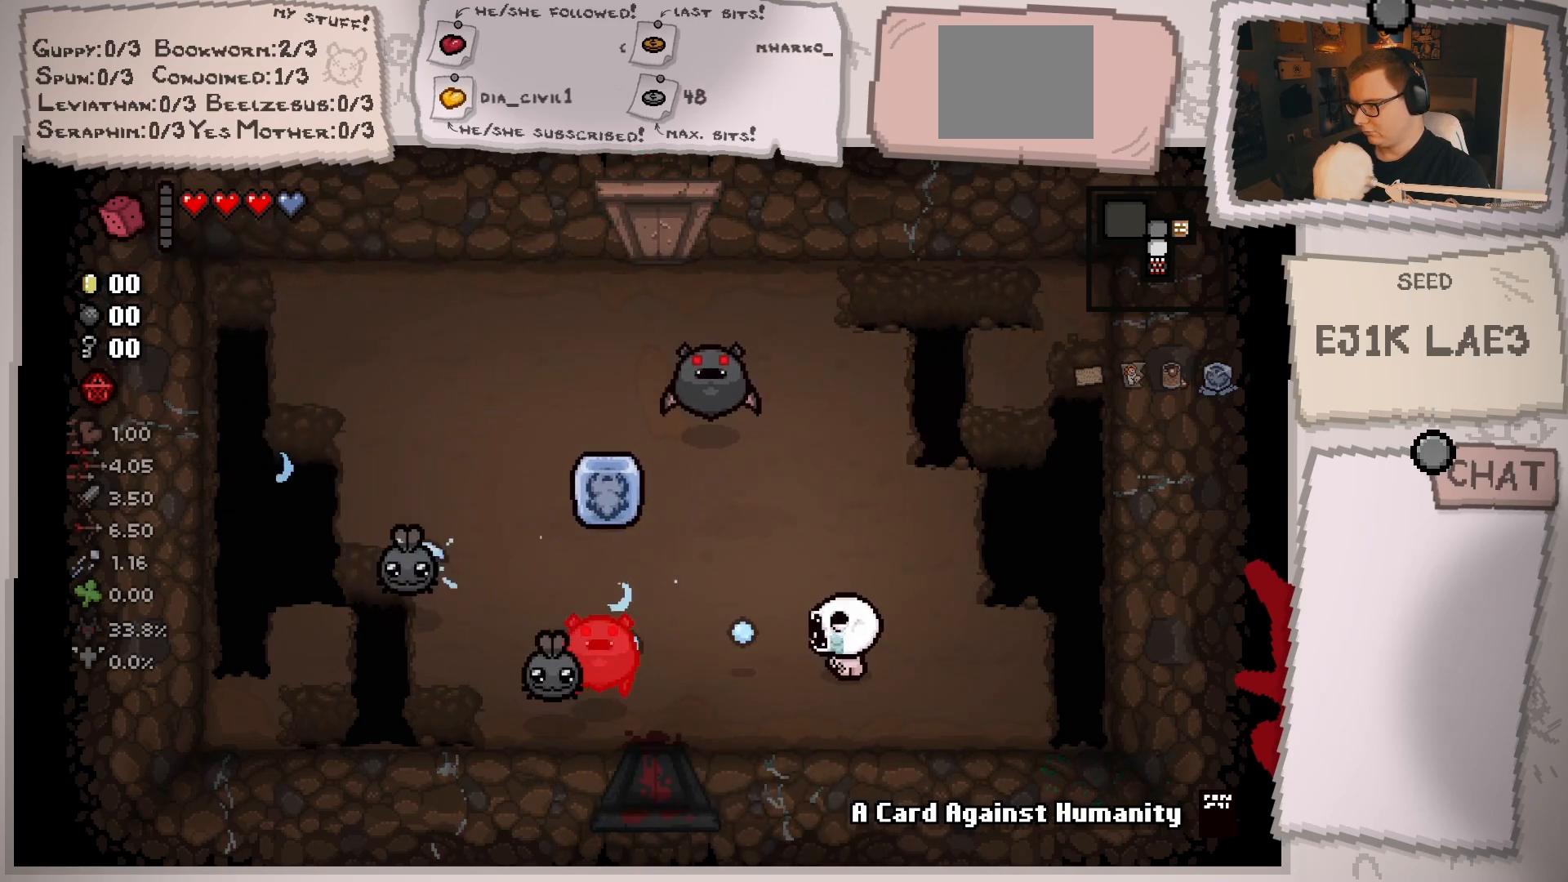
{"buttons": [], "left_stick": "center", "right_stick": "left", "events": [[117, "left_stick", "right"], [234, "left_stick", "center"], [367, "left_stick", "right"], [484, "left_stick", "center"]]}
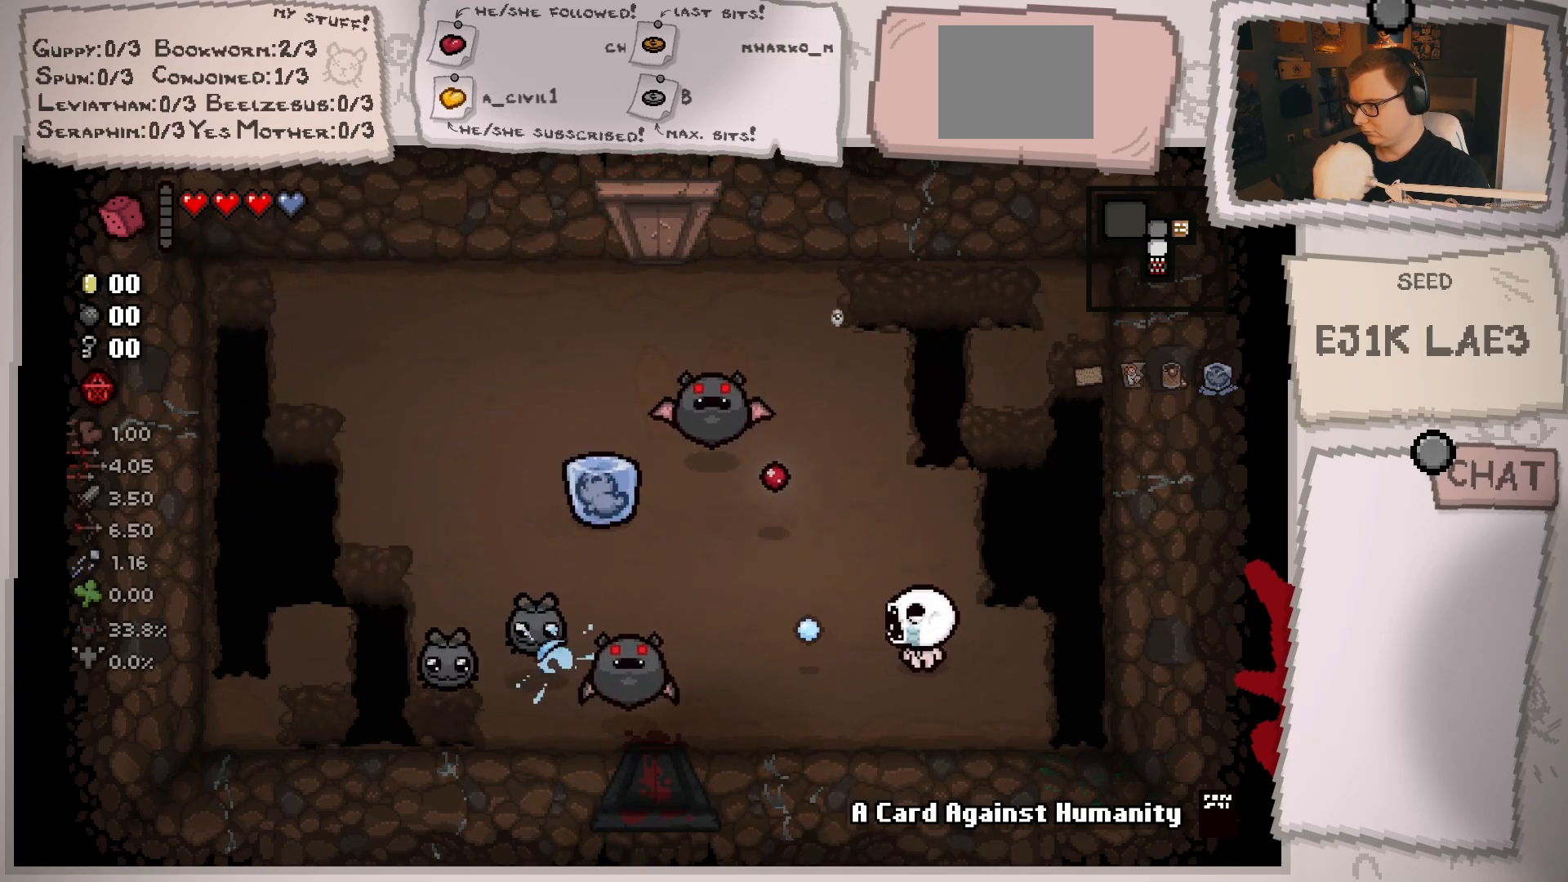
{"buttons": [], "left_stick": "up-left", "right_stick": "left", "events": [[100, "left_stick", "up"], [433, "left_stick", "up-left"]]}
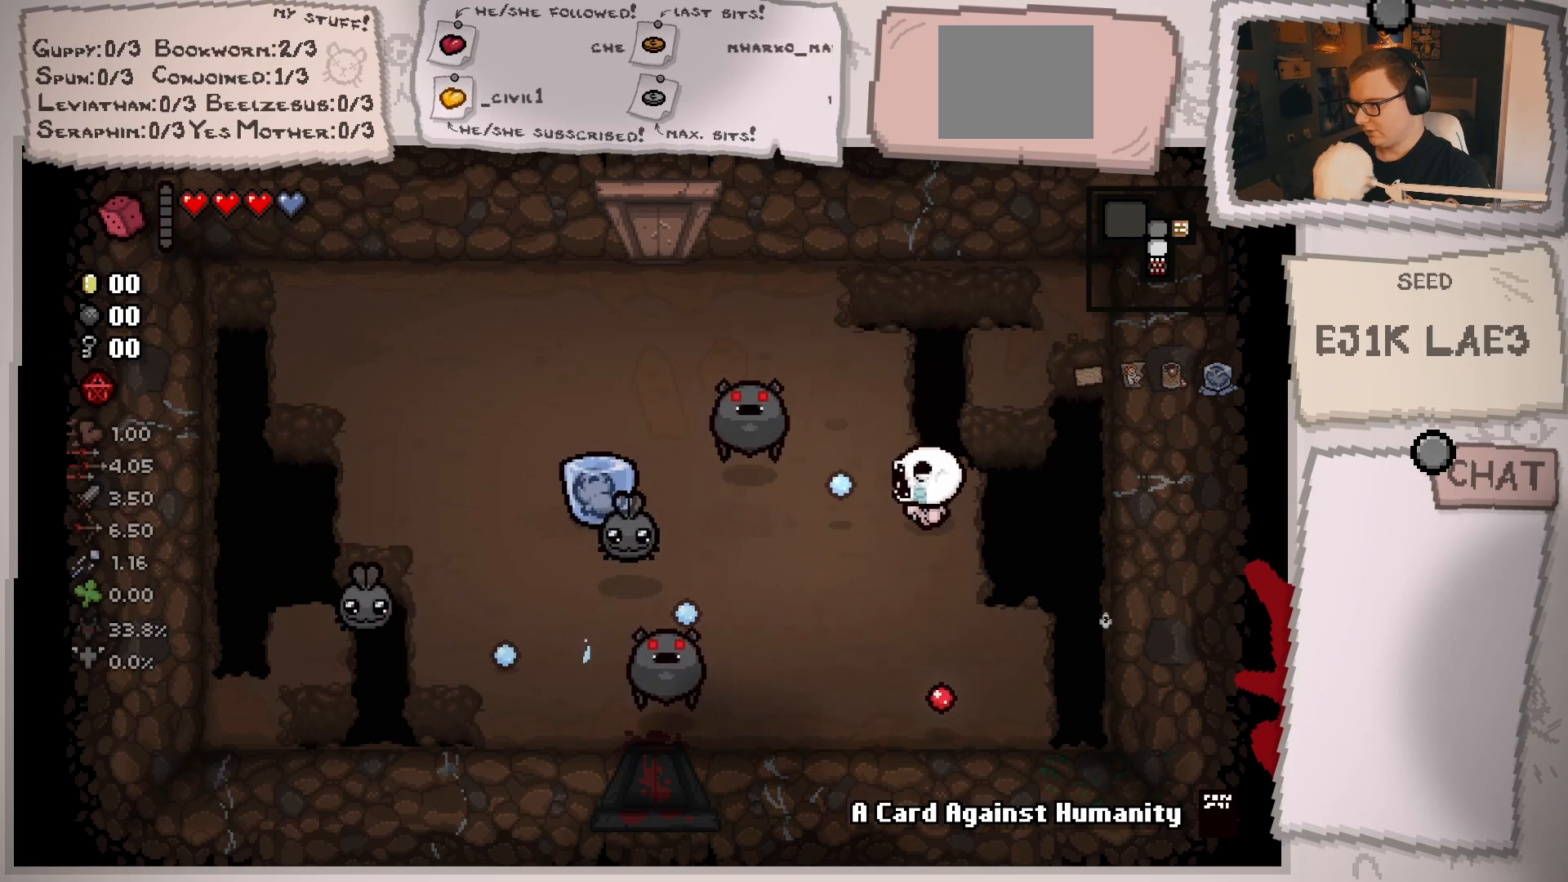
{"buttons": [], "left_stick": "down", "right_stick": "down-left", "events": [[67, "right_stick", "down-left"], [100, "left_stick", "up"], [334, "left_stick", "right"], [417, "left_stick", "down"]]}
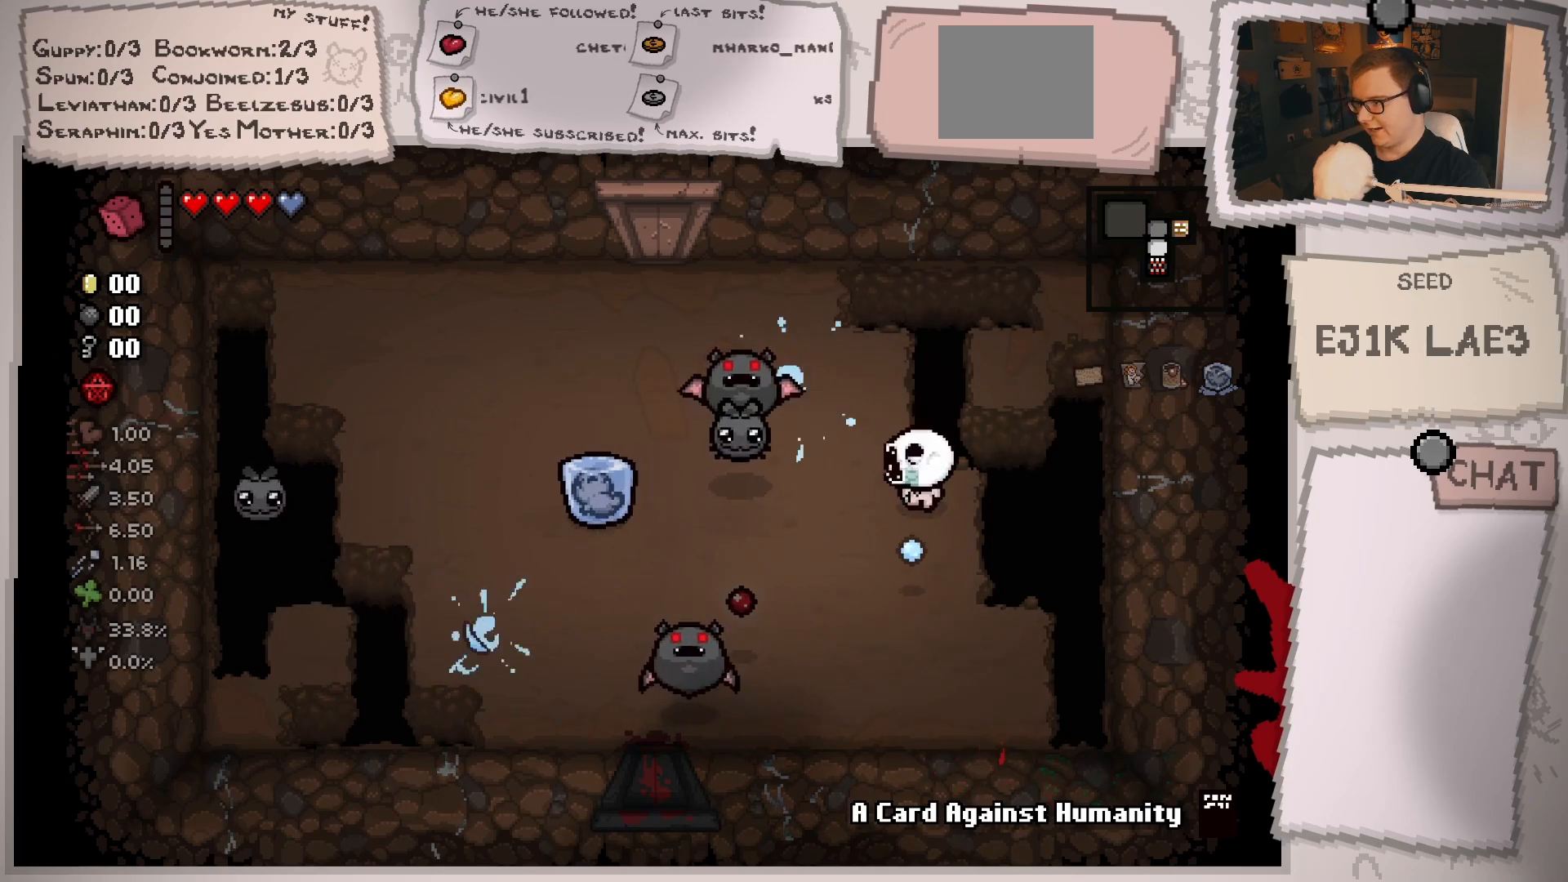
{"buttons": [], "left_stick": "up", "right_stick": "up-left", "events": [[16, "right_stick", "left"], [283, "right_stick", "up-left"], [433, "left_stick", "left"], [500, "left_stick", "up"]]}
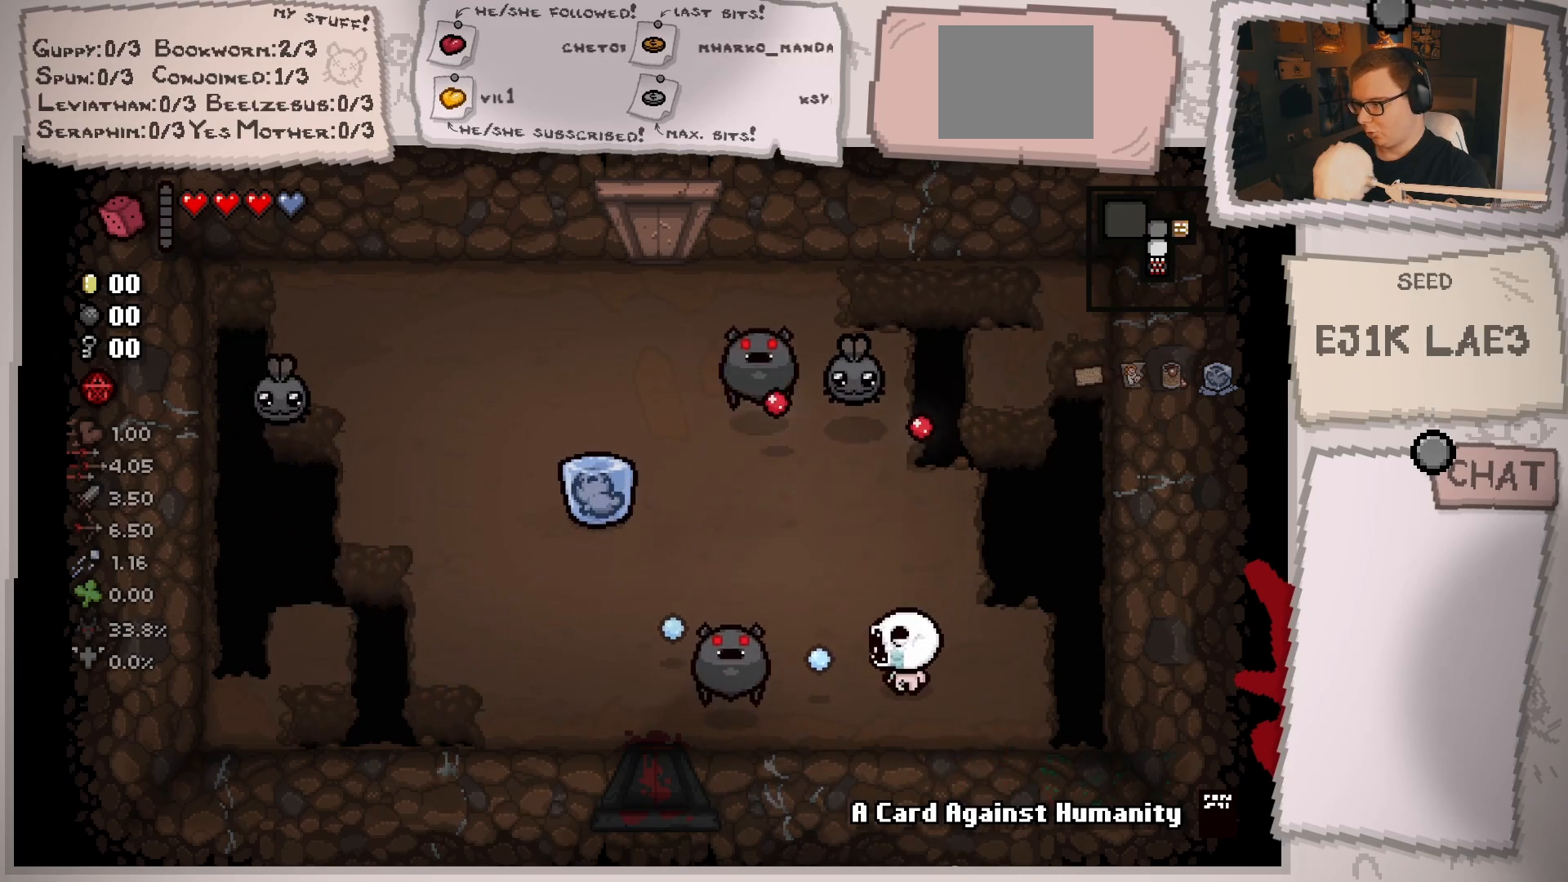
{"buttons": [], "left_stick": "up-left", "right_stick": "up-right", "events": [[167, "left_stick", "up-left"], [284, "left_stick", "left"], [367, "right_stick", "up"], [467, "left_stick", "up-left"], [467, "right_stick", "up-right"]]}
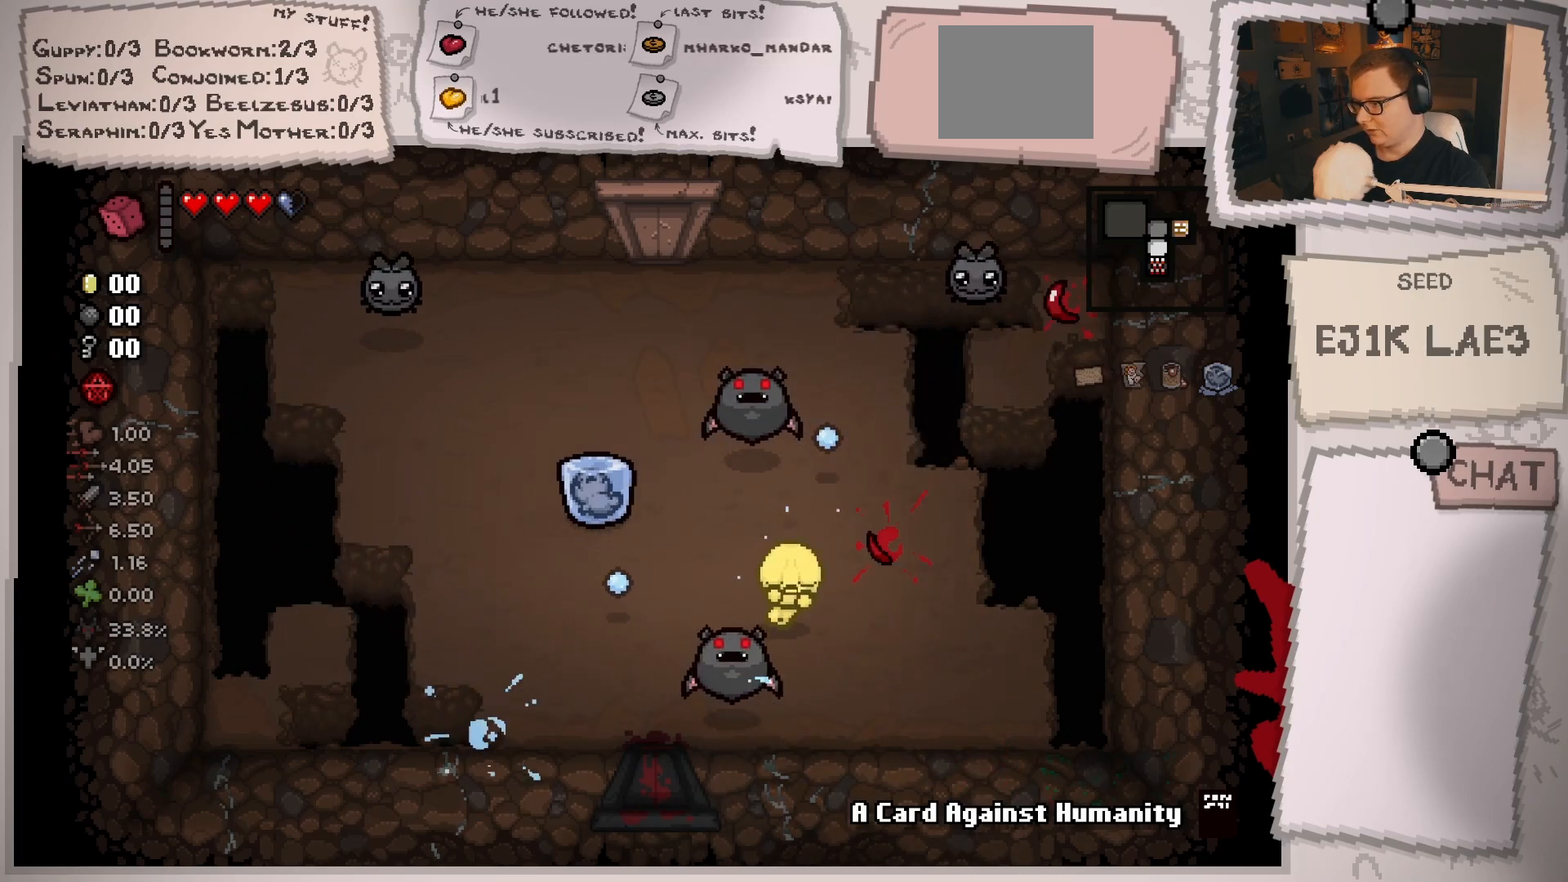
{"buttons": [], "left_stick": "center", "right_stick": "right", "events": [[83, "left_stick", "left"], [183, "right_stick", "right"], [433, "left_stick", "center"]]}
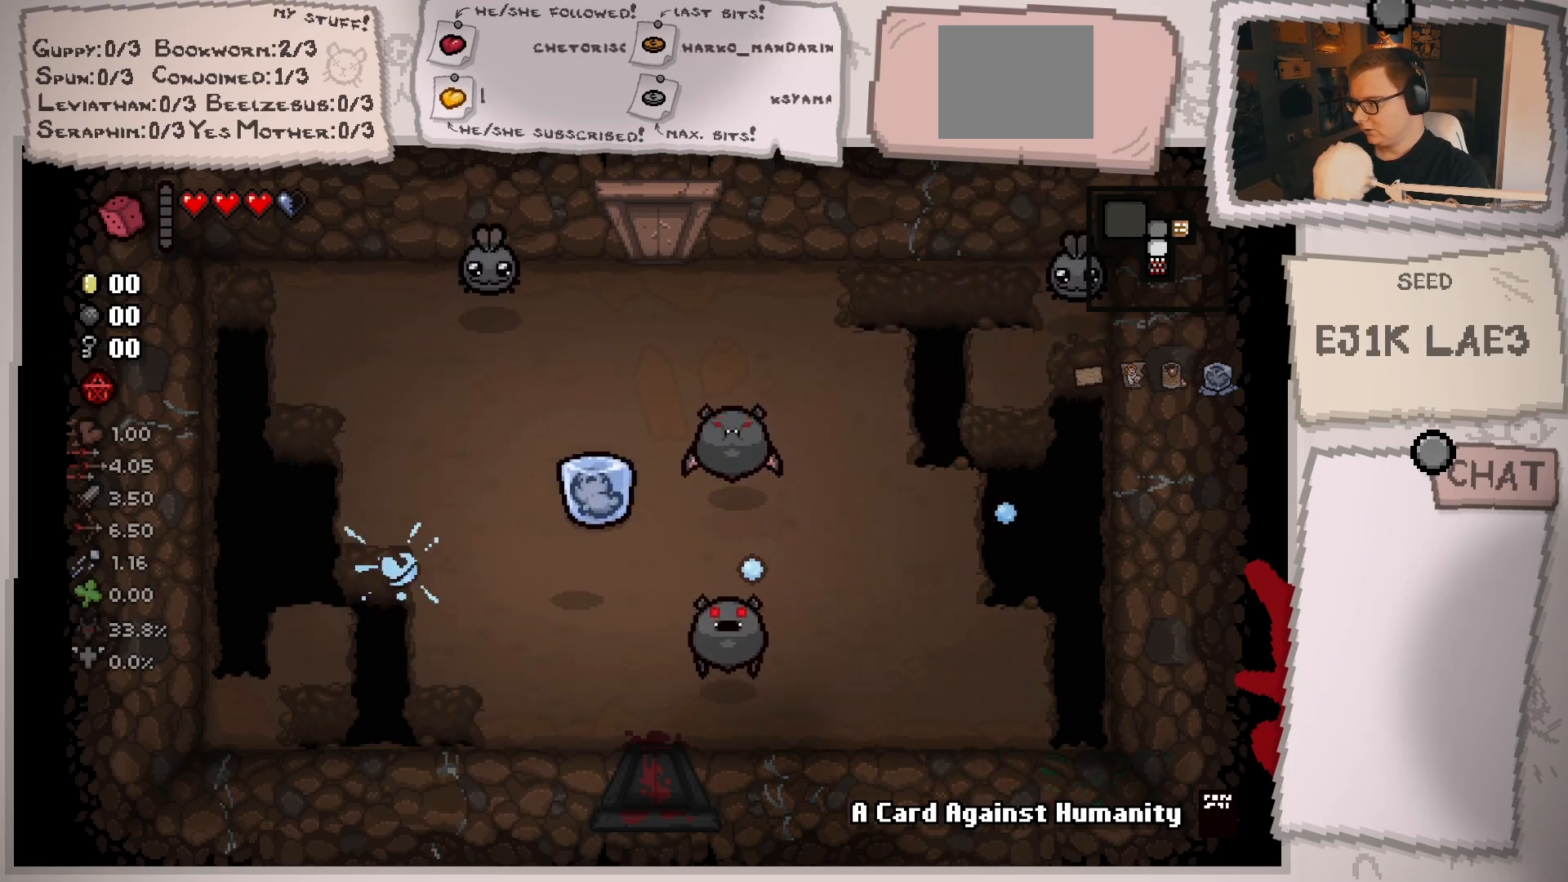
{"buttons": [], "left_stick": "left", "right_stick": "right", "events": [[17, "left_stick", "left"], [234, "left_stick", "up-left"], [484, "left_stick", "left"]]}
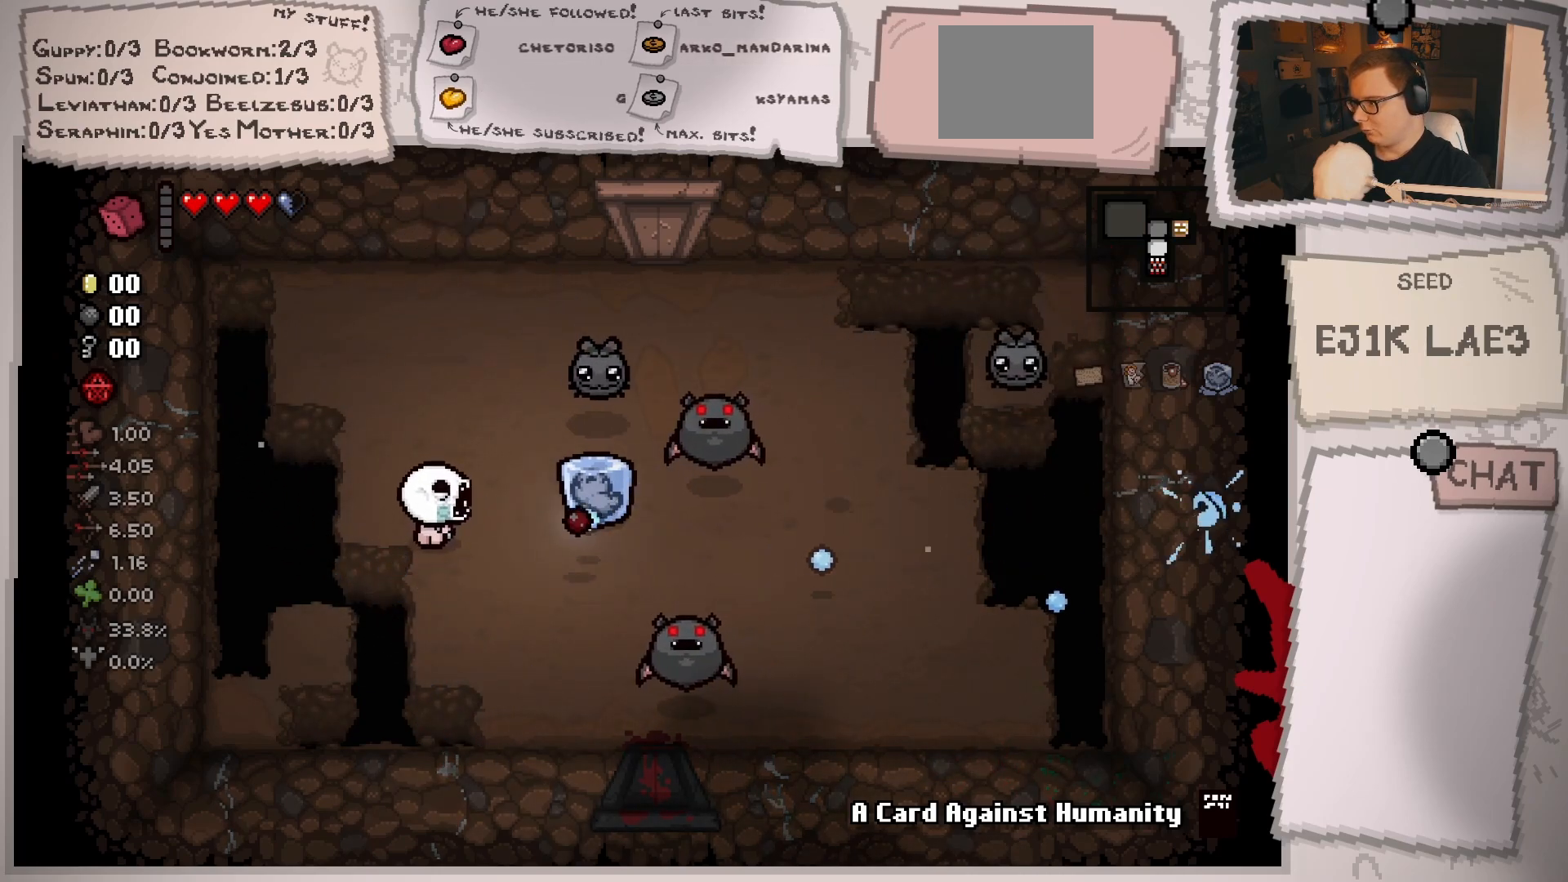
{"buttons": [], "left_stick": "up-left", "right_stick": "right", "events": [[33, "left_stick", "up-left"], [267, "left_stick", "center"], [417, "left_stick", "up-left"]]}
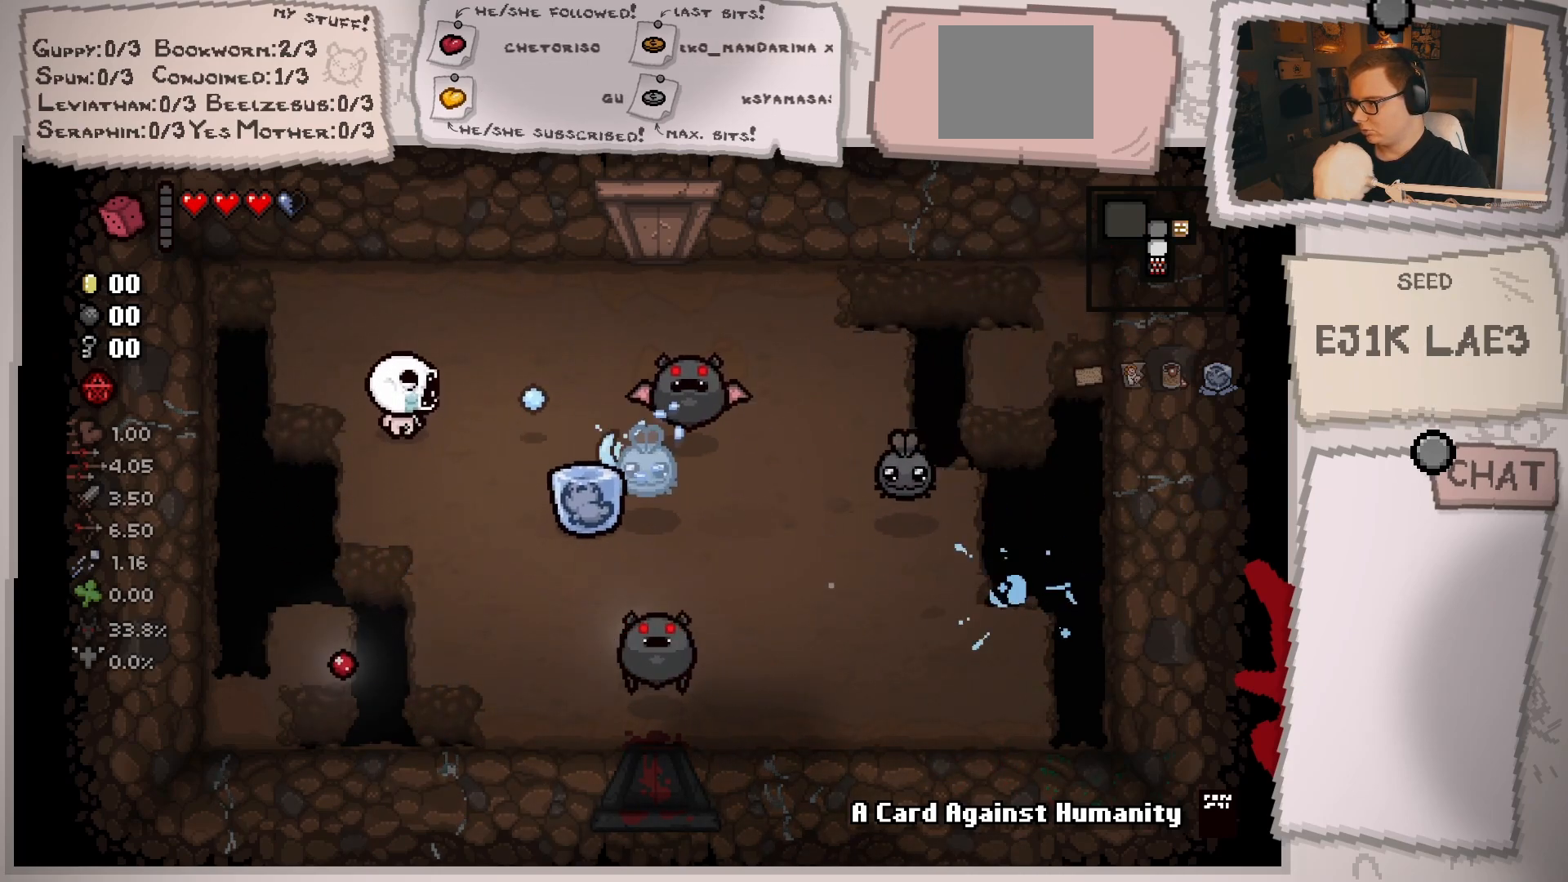
{"buttons": [], "left_stick": "down-left", "right_stick": "right", "events": [[33, "left_stick", "center"], [167, "left_stick", "up"], [217, "left_stick", "right"], [284, "left_stick", "center"], [334, "left_stick", "down-left"]]}
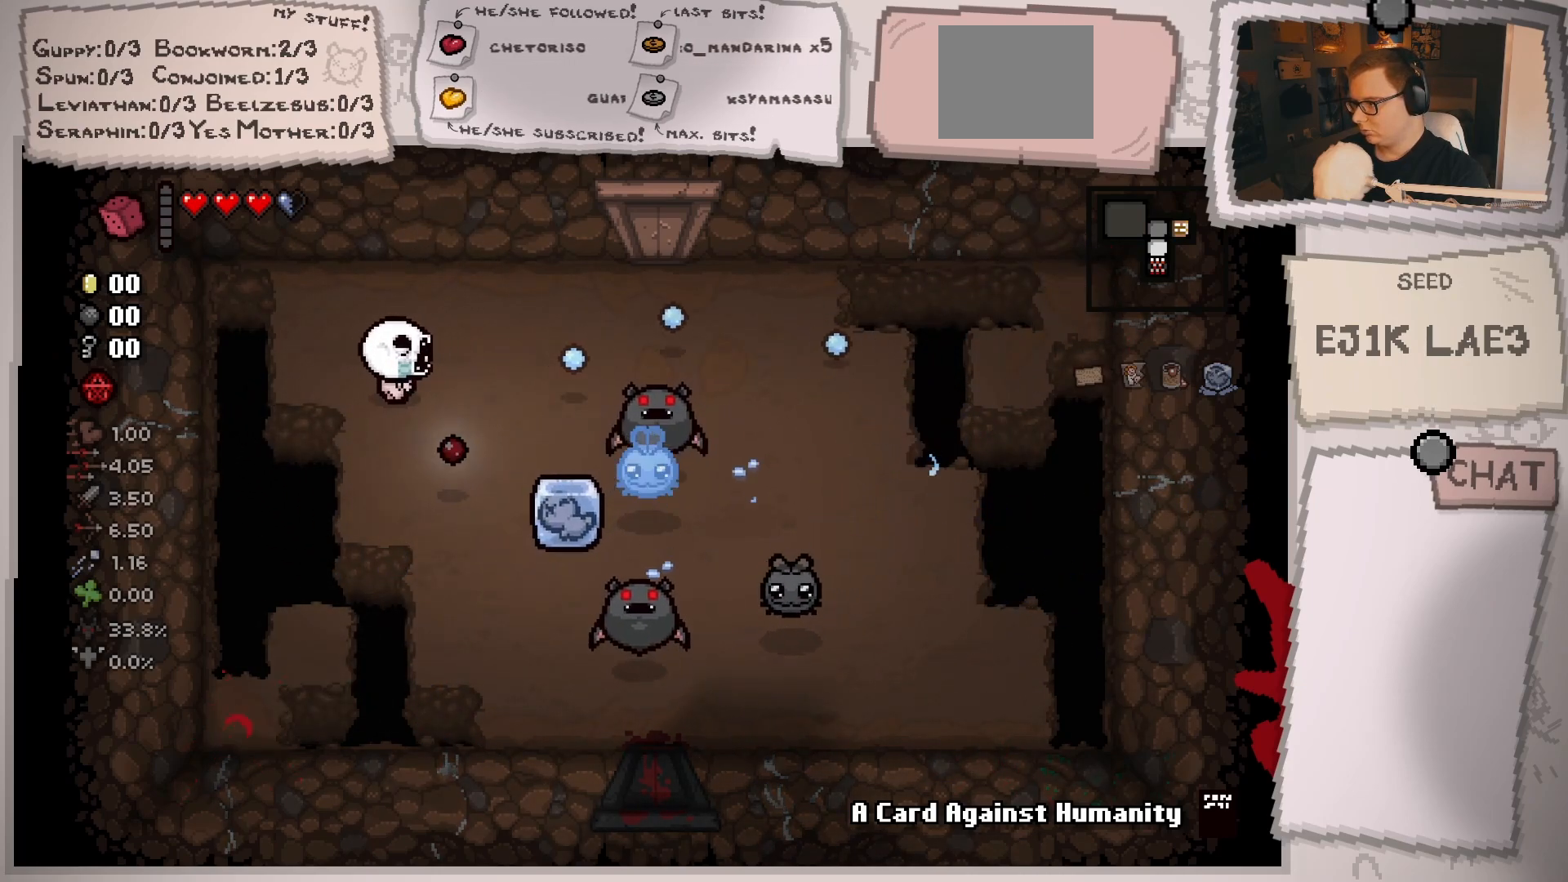
{"buttons": [], "left_stick": "right", "right_stick": "down-right", "events": [[50, "left_stick", "up"], [183, "right_stick", "down-right"], [200, "left_stick", "up-right"], [433, "left_stick", "right"]]}